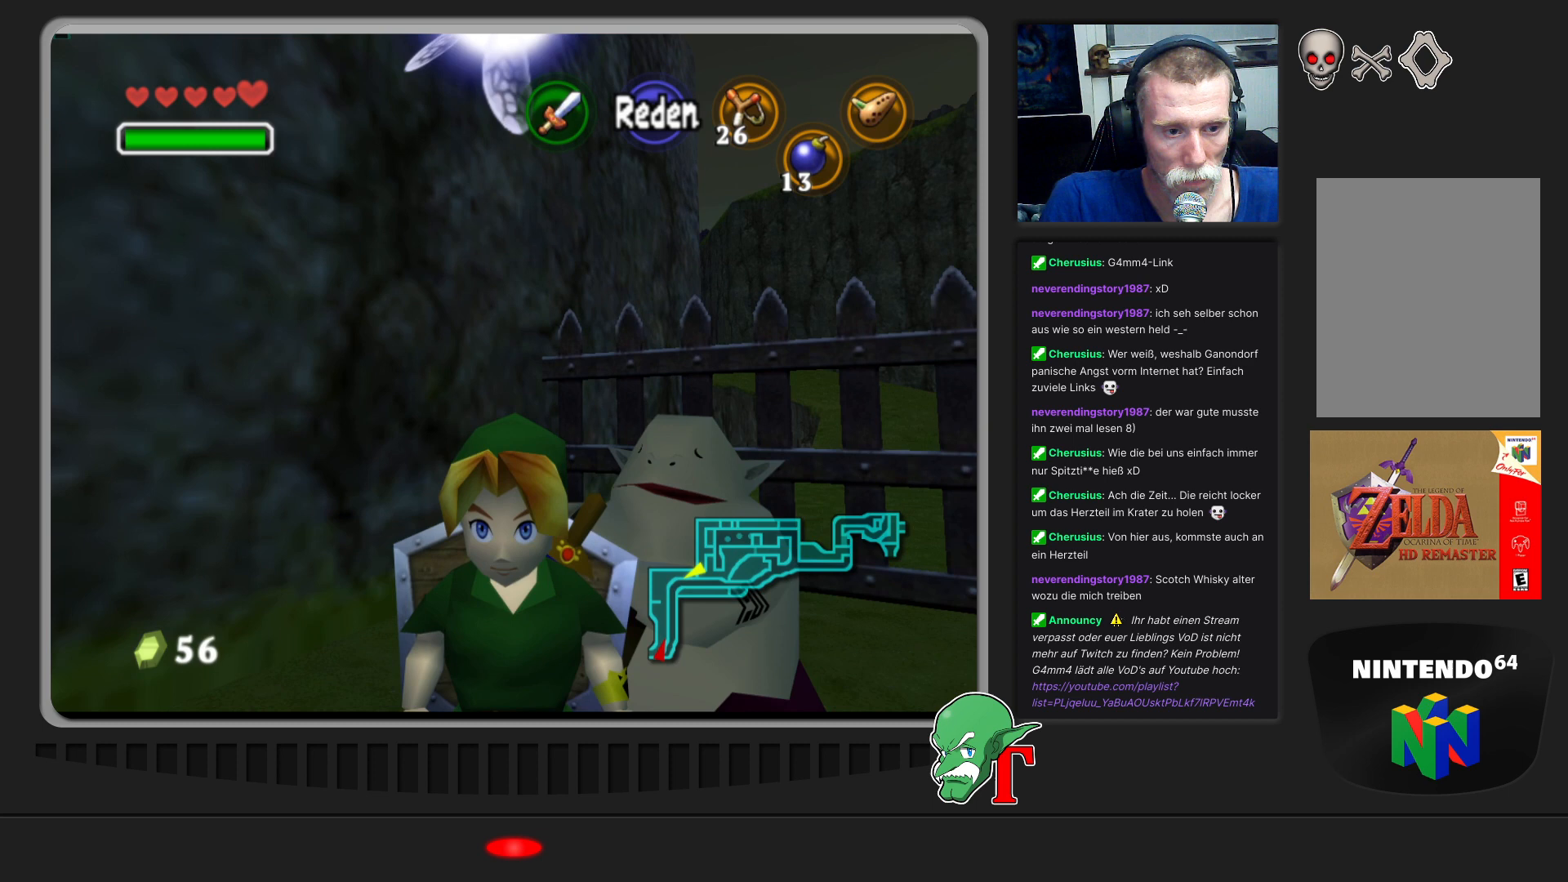
Gameplay with a controller (Nintendo layout); each line is a JSON object with the inputs held at the frame after it. "events" lists button and stick changes between this image and that frame as [ms after this image, input, new state], when the widget could be followed in between. Not read: L3 R3.
{"buttons": [], "left_stick": "center", "events": [[100, "left_stick", "center"], [200, "A", "down"], [333, "A", "up"]]}
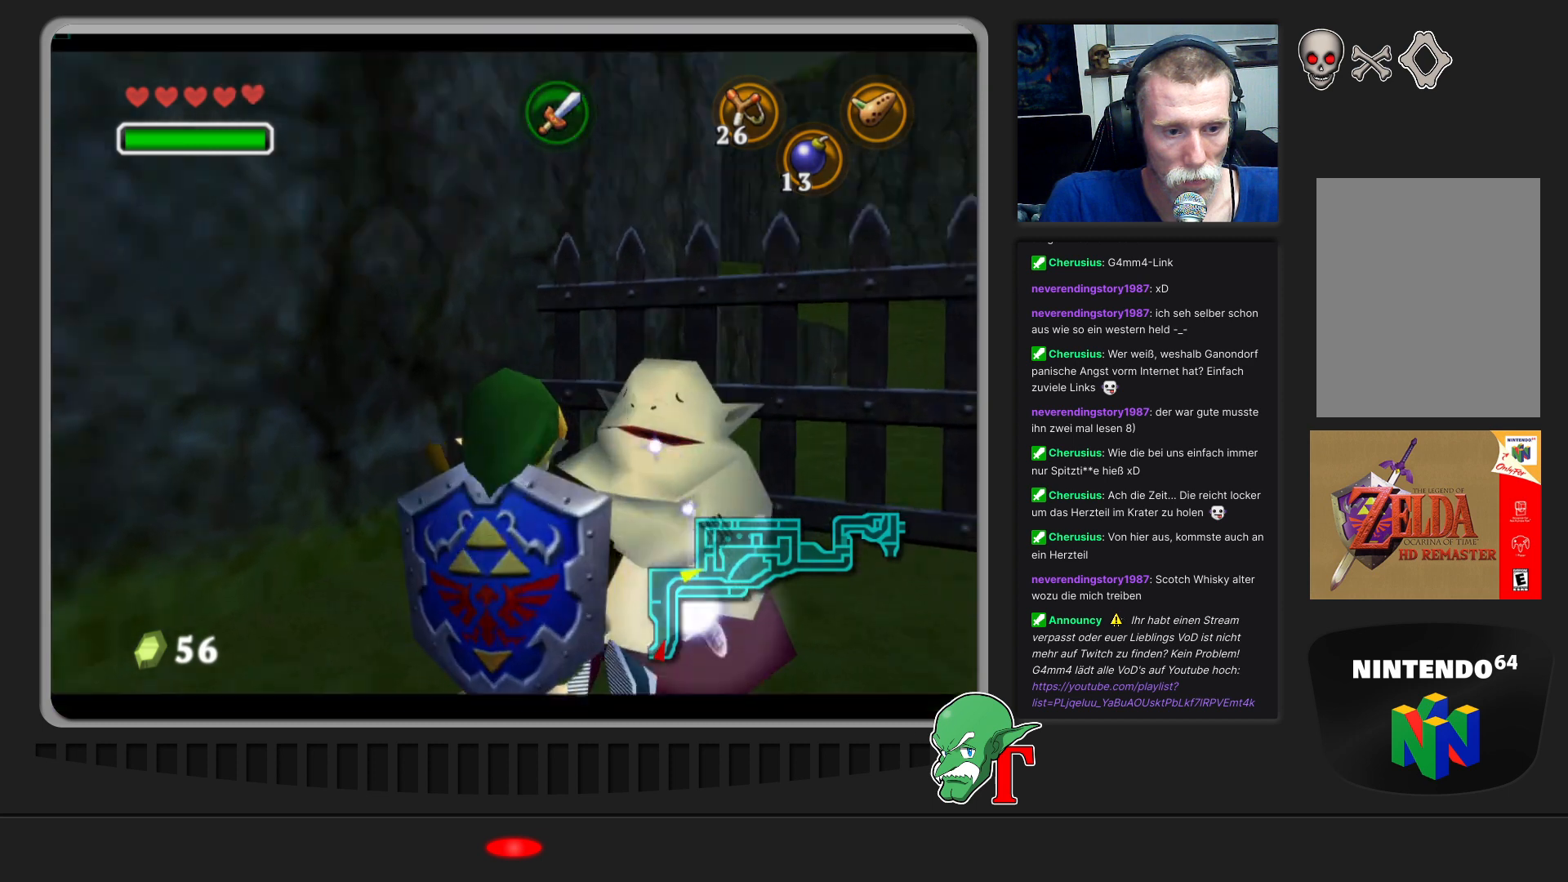
{"buttons": ["A"], "left_stick": "center", "events": [[200, "A", "down"]]}
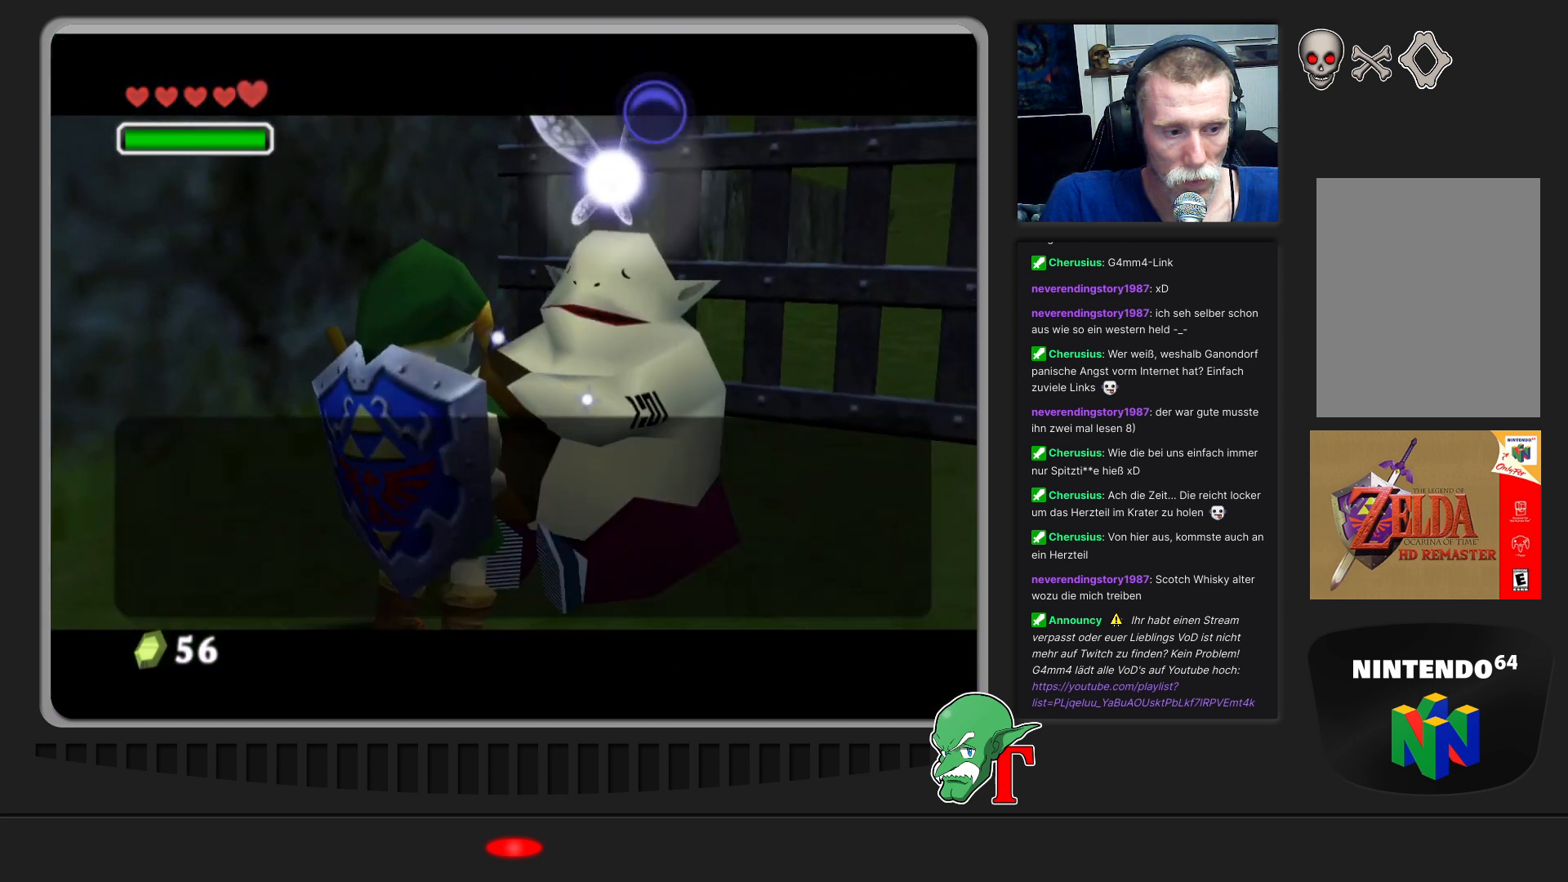
{"buttons": ["A"], "left_stick": "center", "events": [[233, "A", "up"], [333, "A", "down"]]}
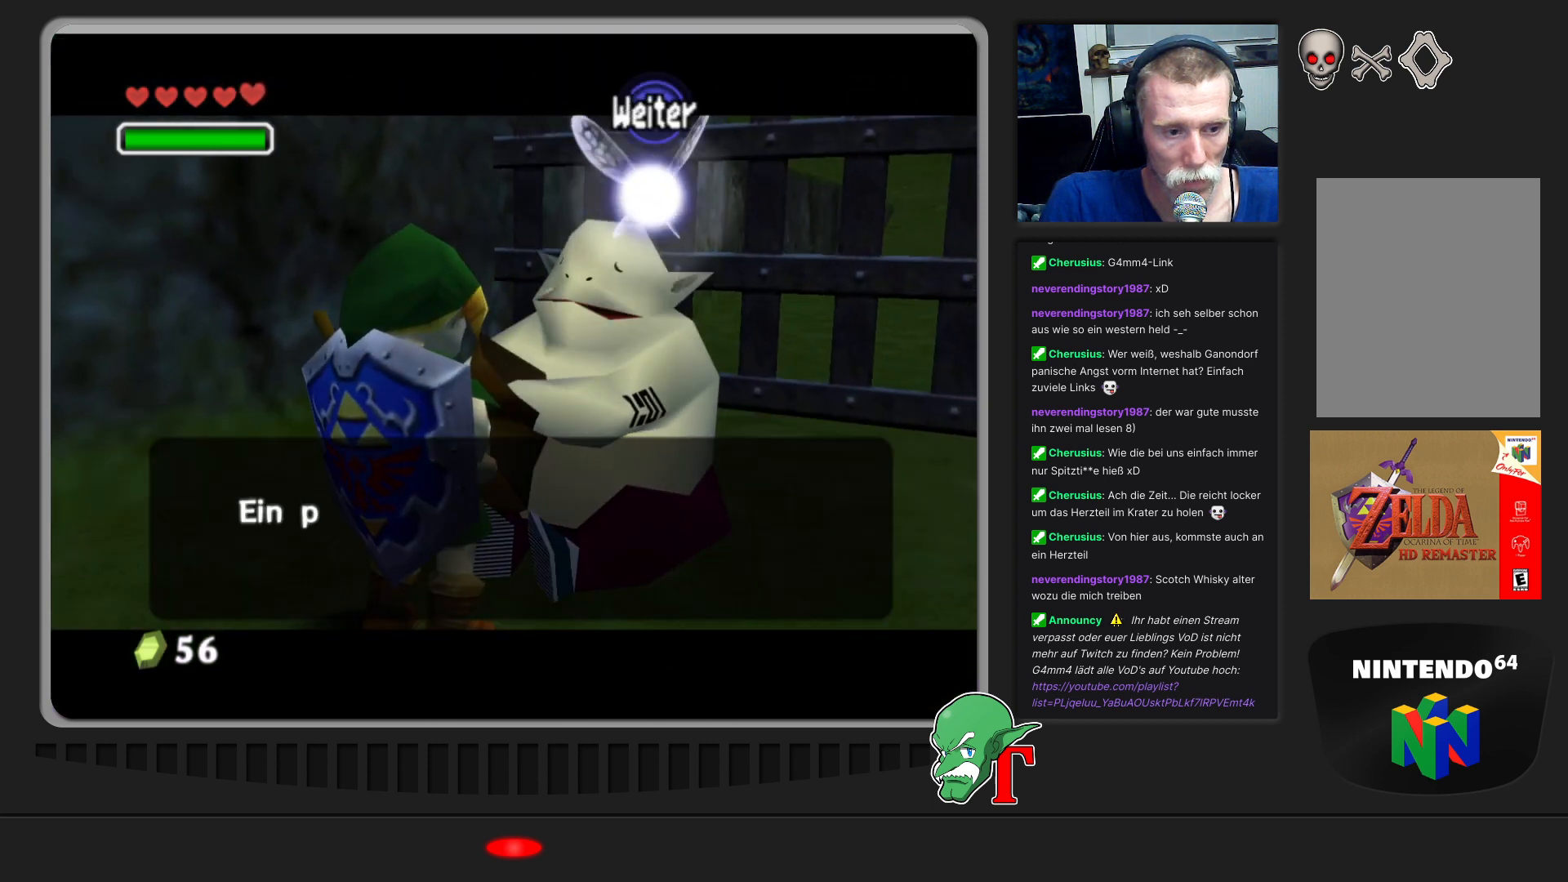
{"buttons": ["A"], "left_stick": "center", "events": []}
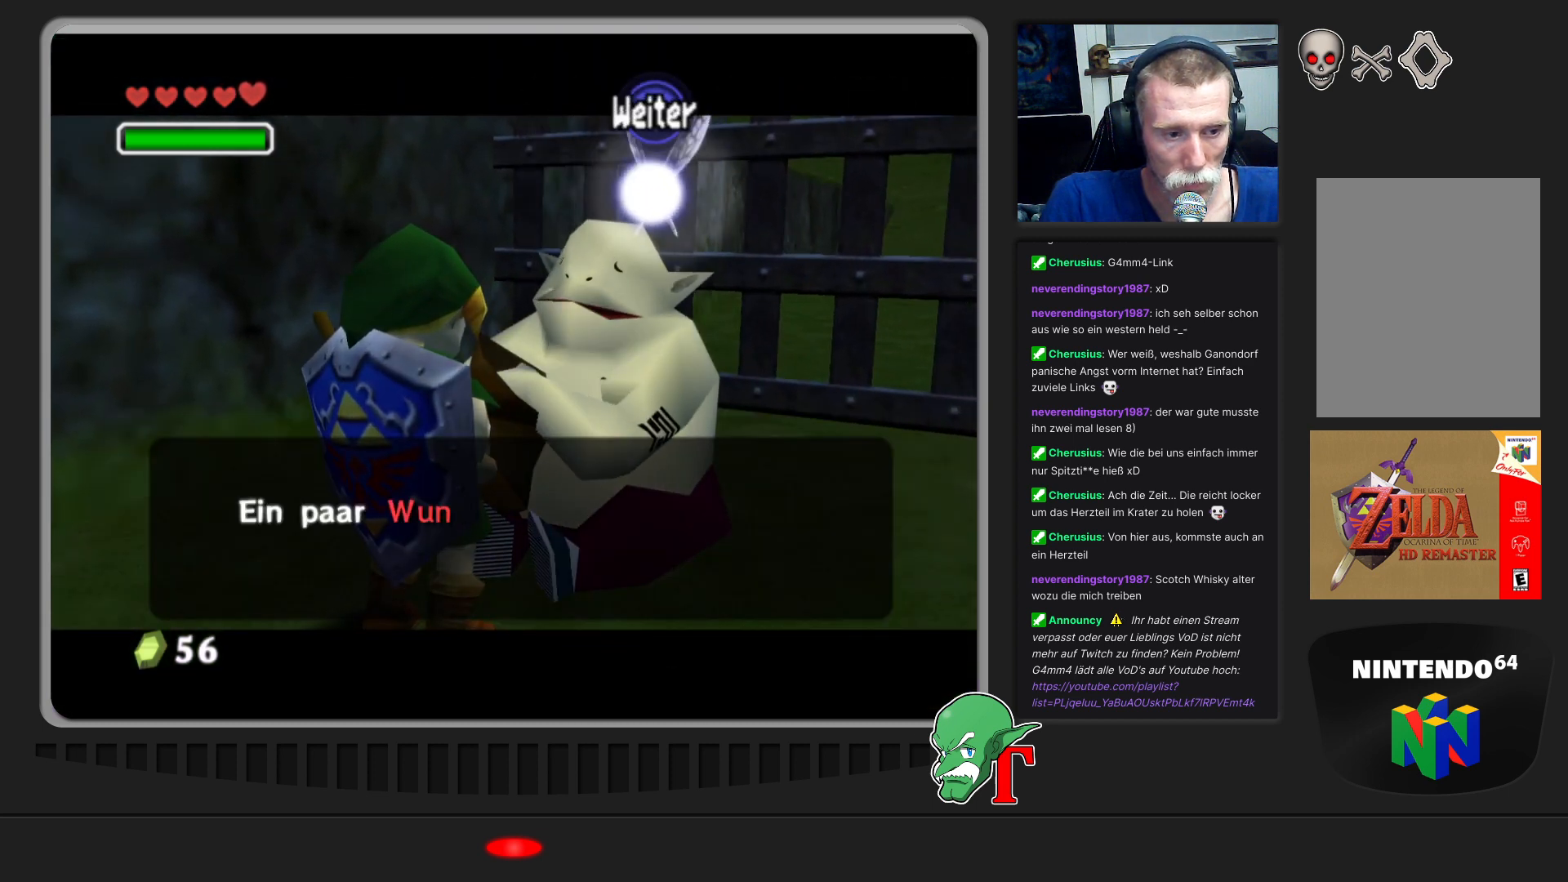
{"buttons": [], "left_stick": "center", "events": [[500, "A", "up"]]}
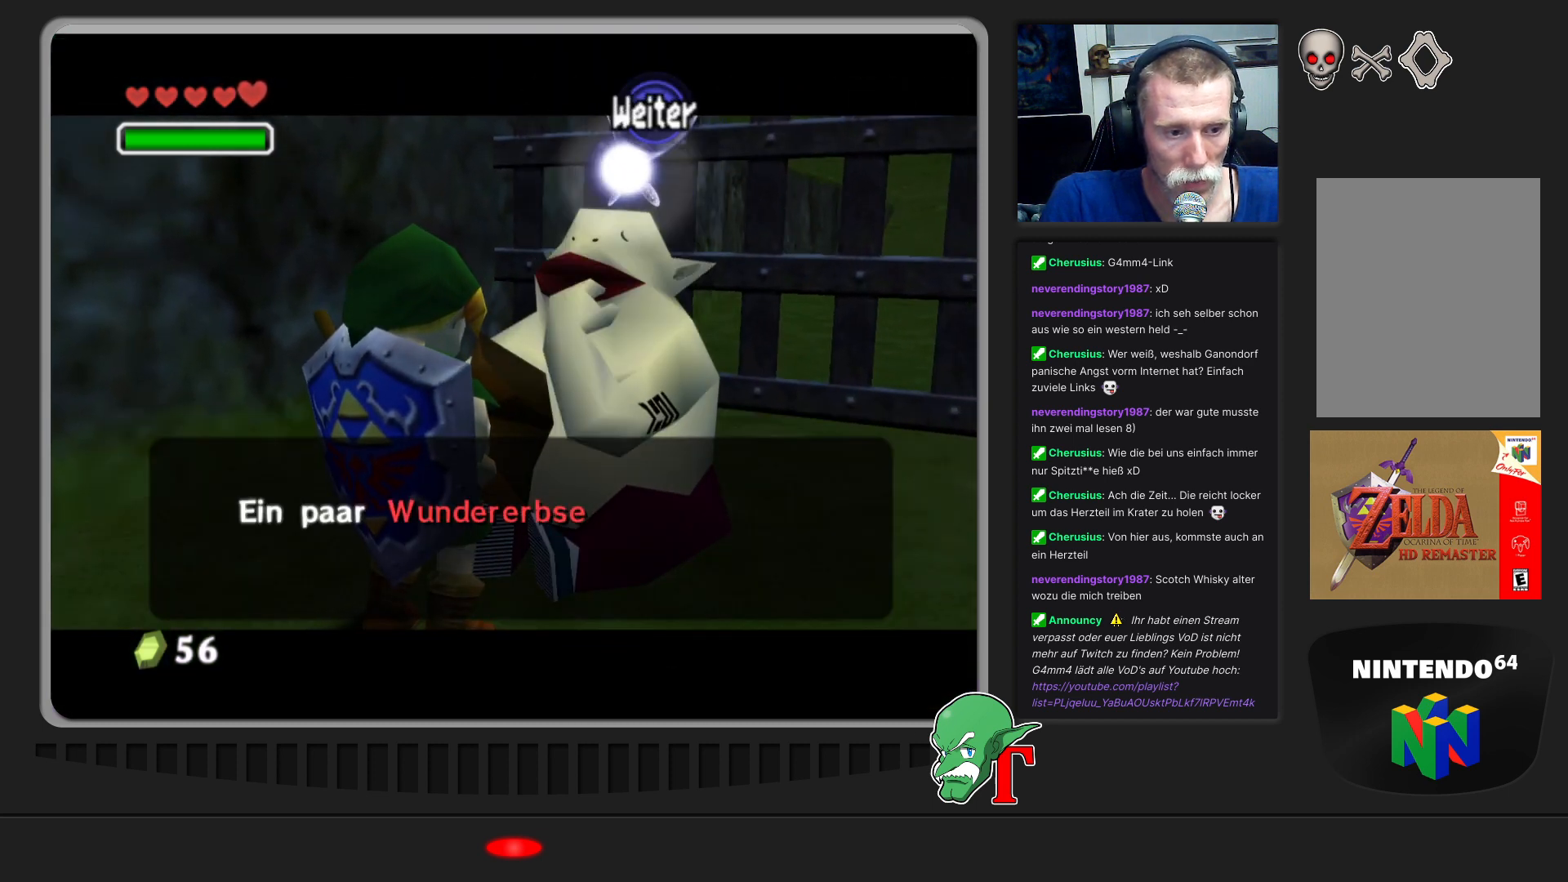
{"buttons": [], "left_stick": "center", "events": []}
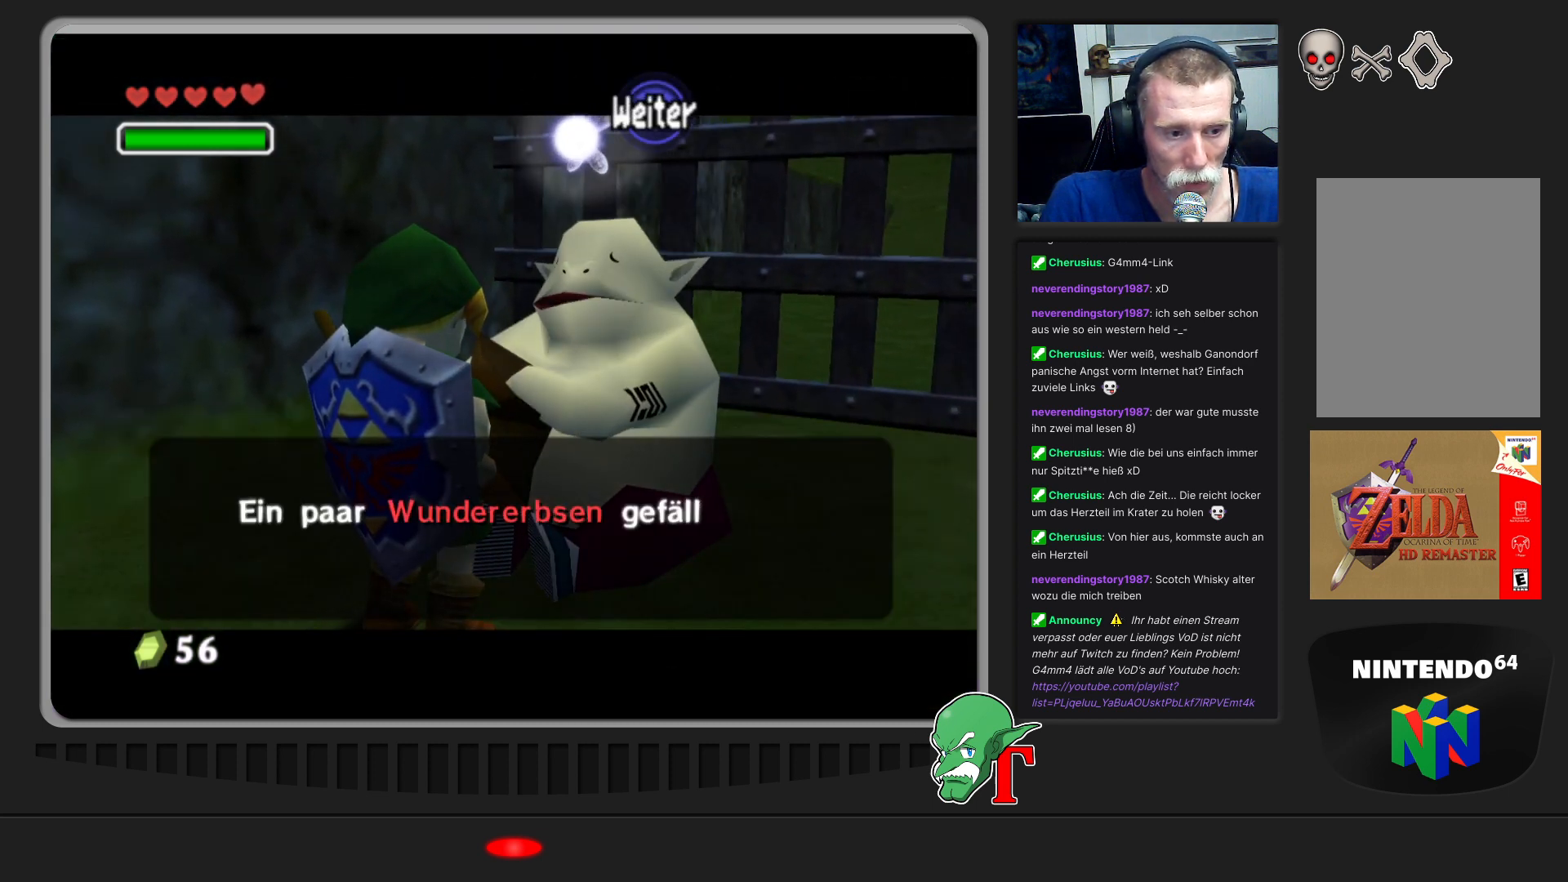
{"buttons": [], "left_stick": "center", "events": []}
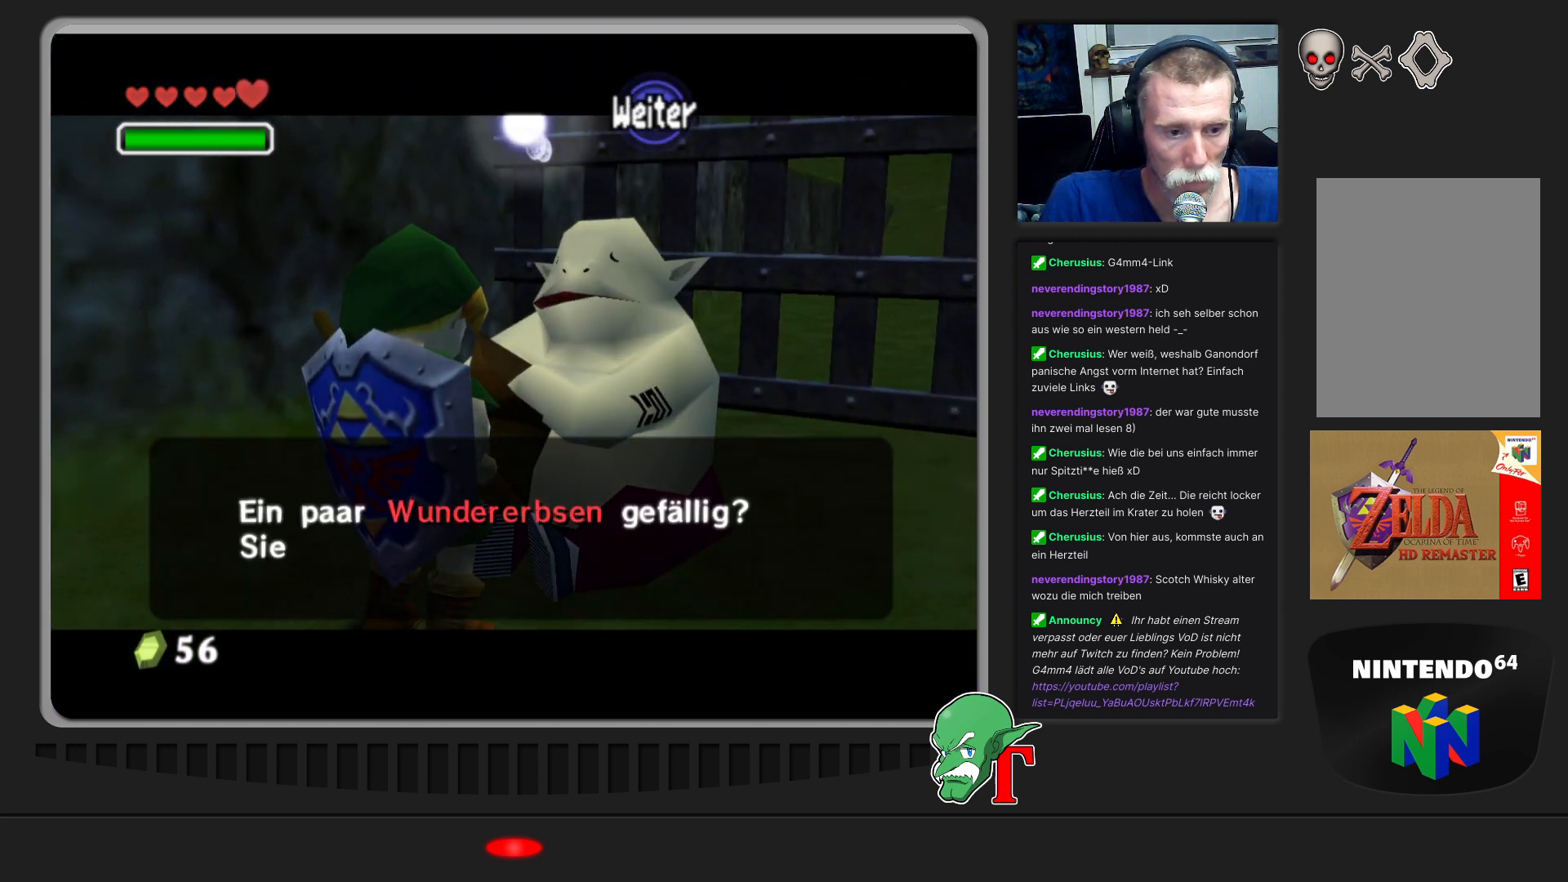
{"buttons": [], "left_stick": "center", "events": []}
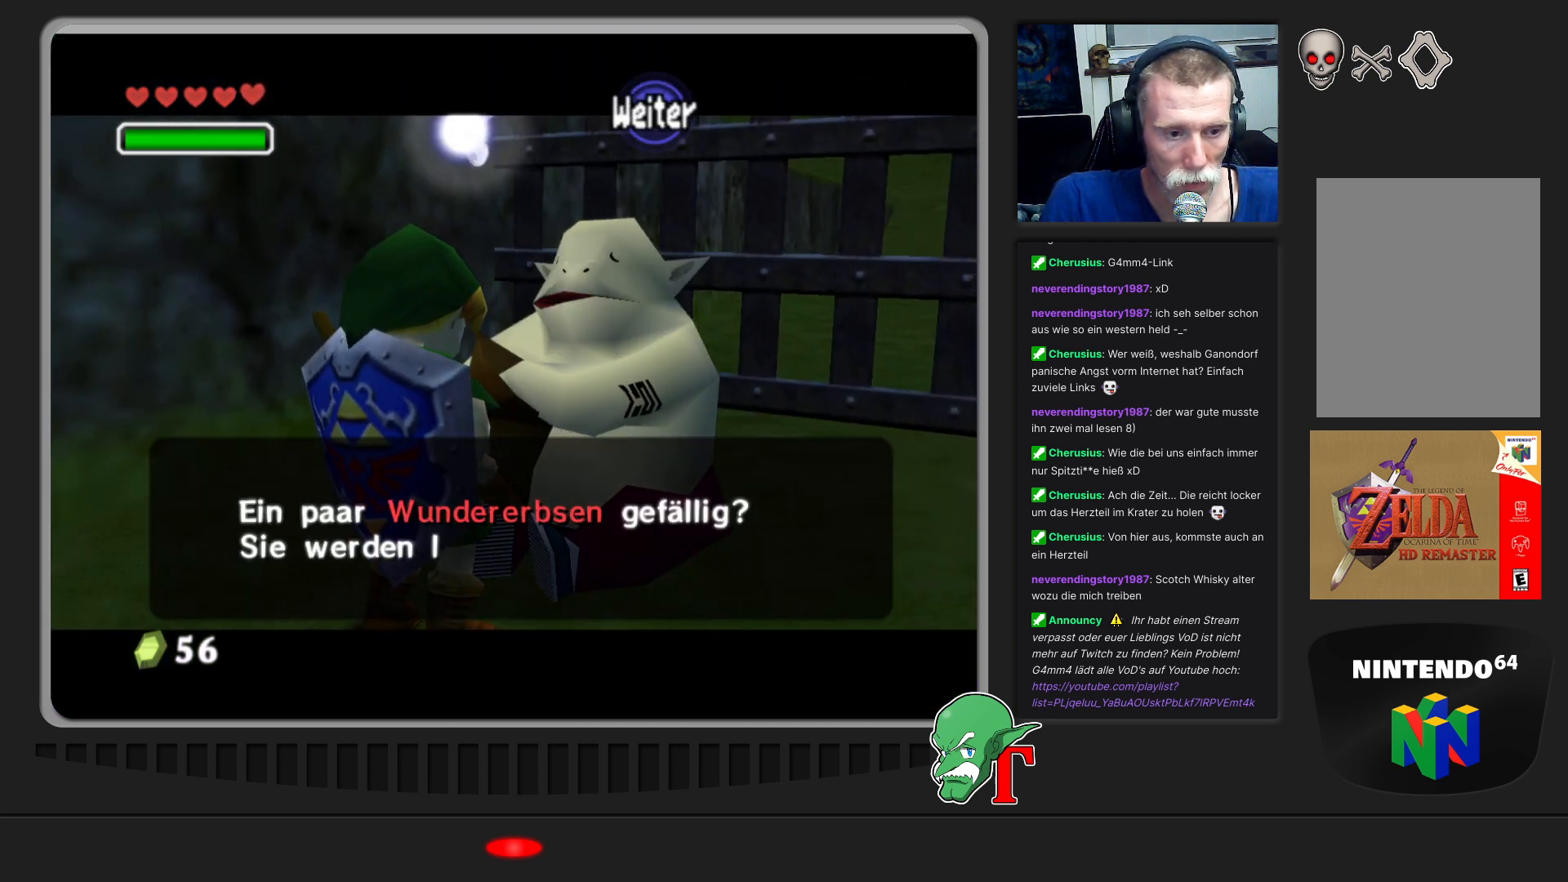
{"buttons": [], "left_stick": "center", "events": []}
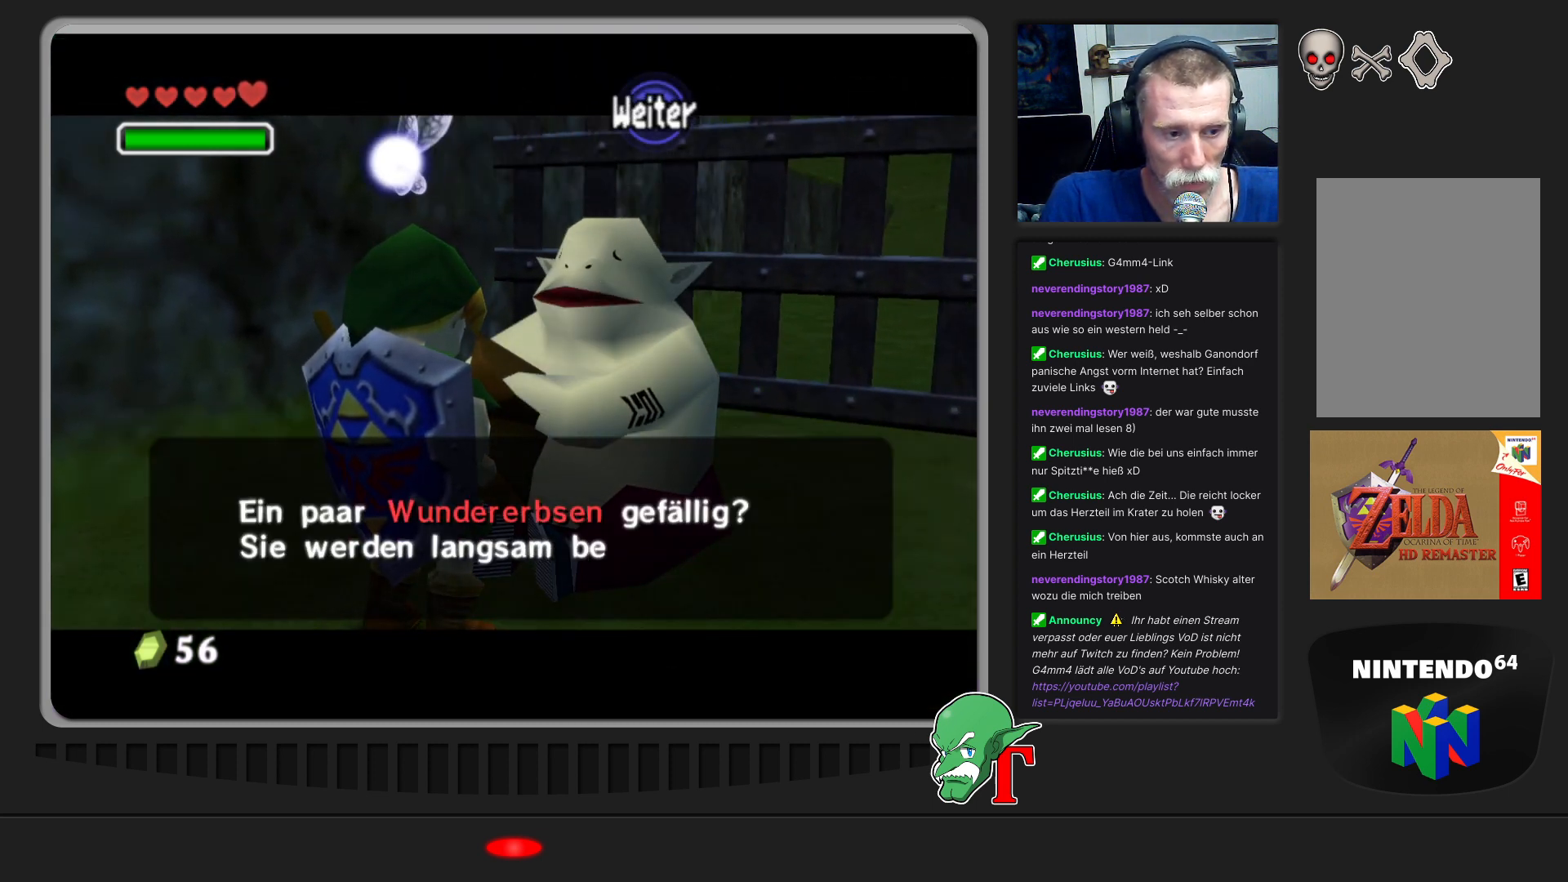
{"buttons": [], "left_stick": "center", "events": []}
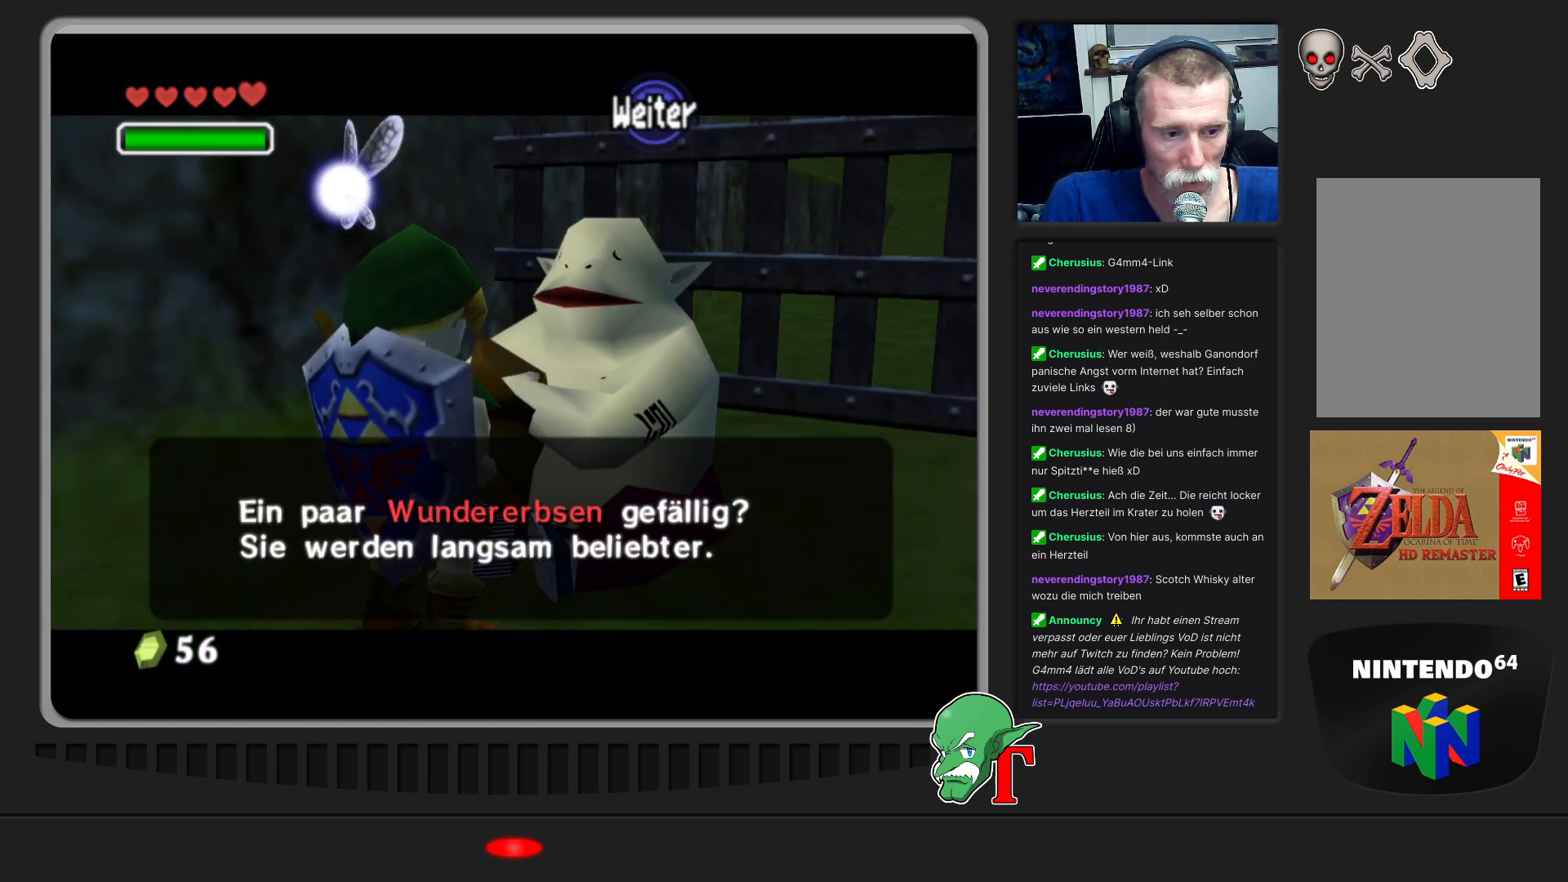
{"buttons": ["A"], "left_stick": "center", "events": [[500, "A", "down"]]}
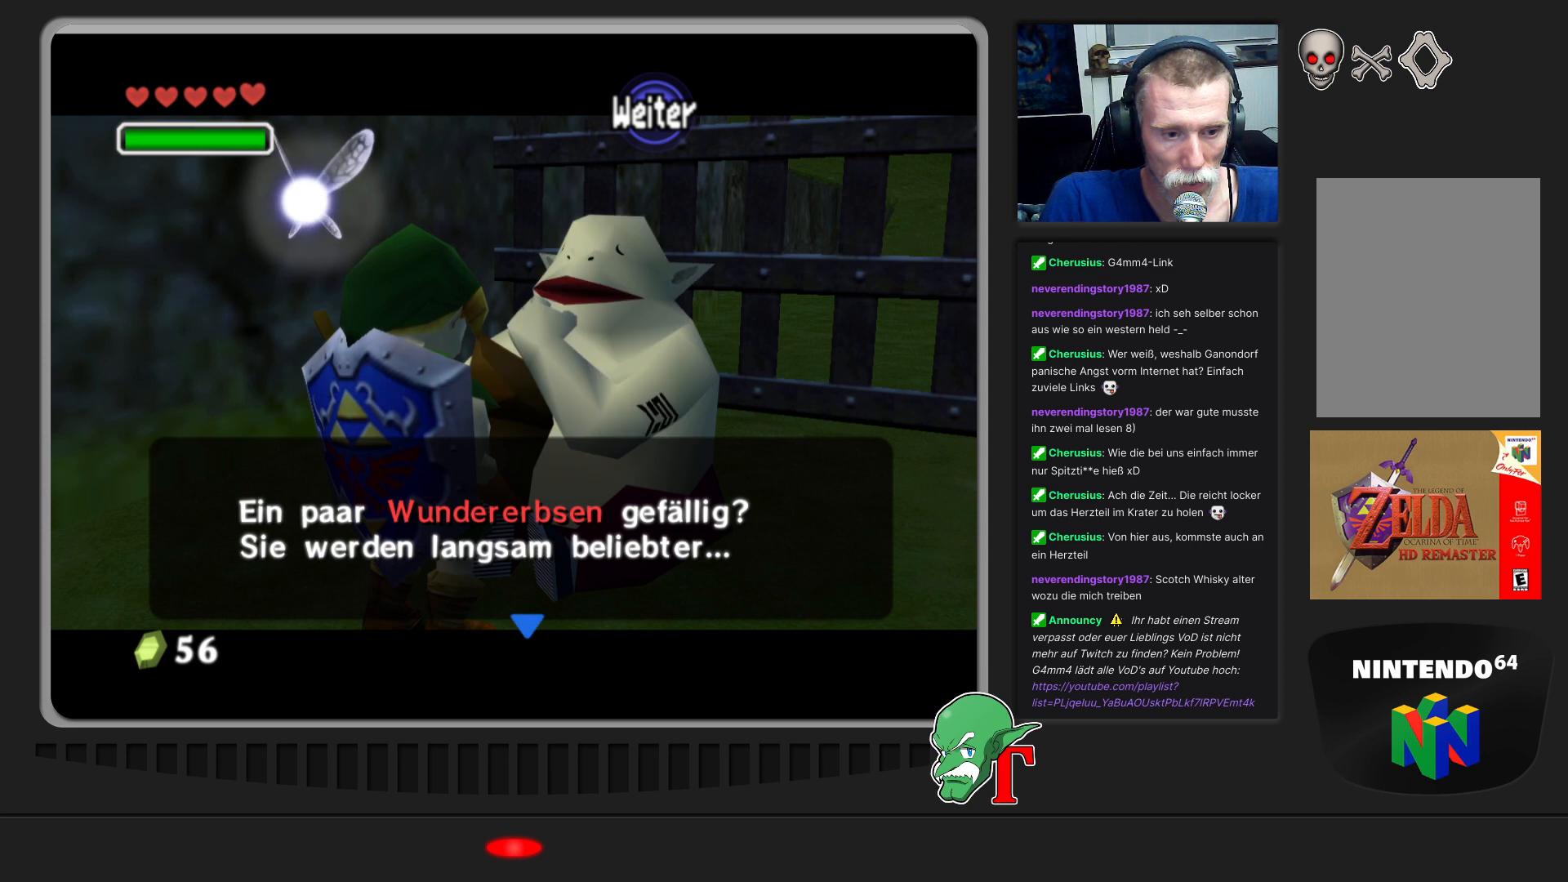
{"buttons": [], "left_stick": "center", "events": [[200, "A", "up"]]}
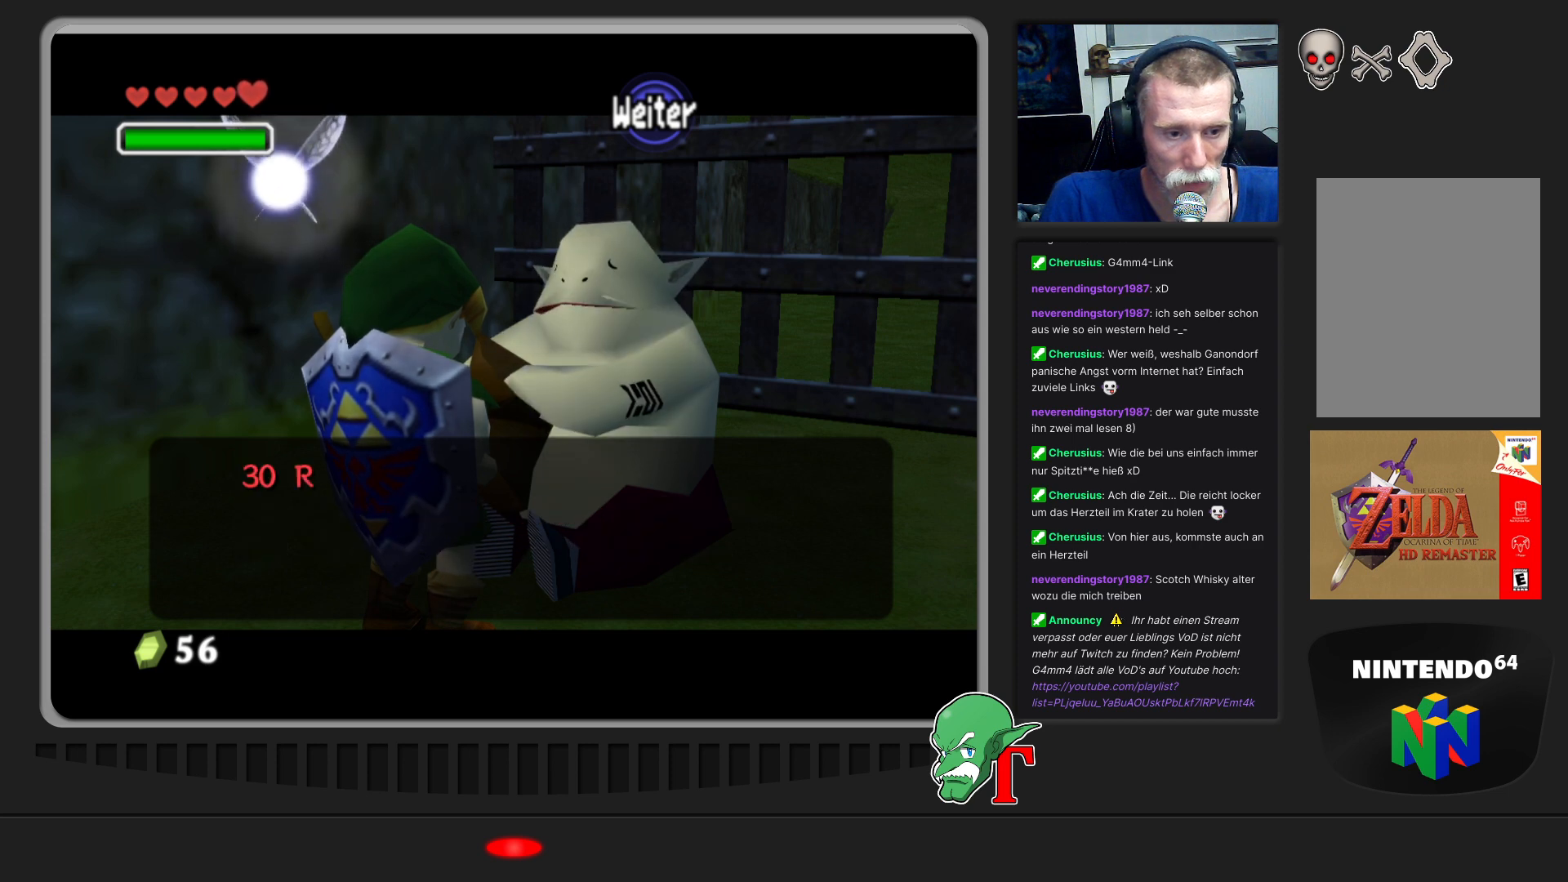
{"buttons": [], "left_stick": "center", "events": []}
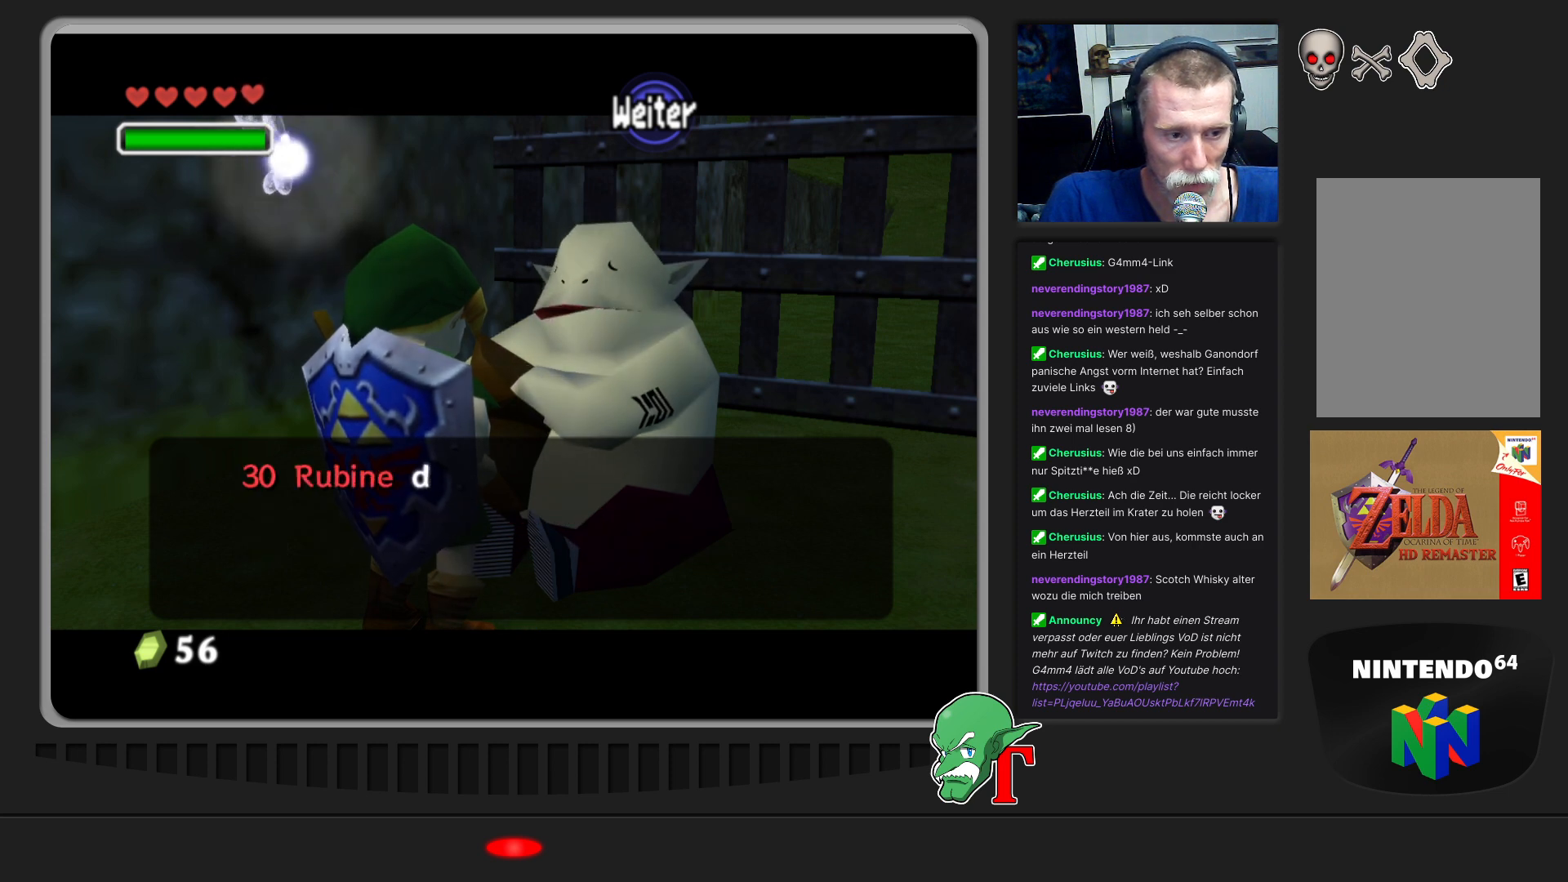
{"buttons": [], "left_stick": "center", "events": [[200, "A", "down"], [467, "A", "up"]]}
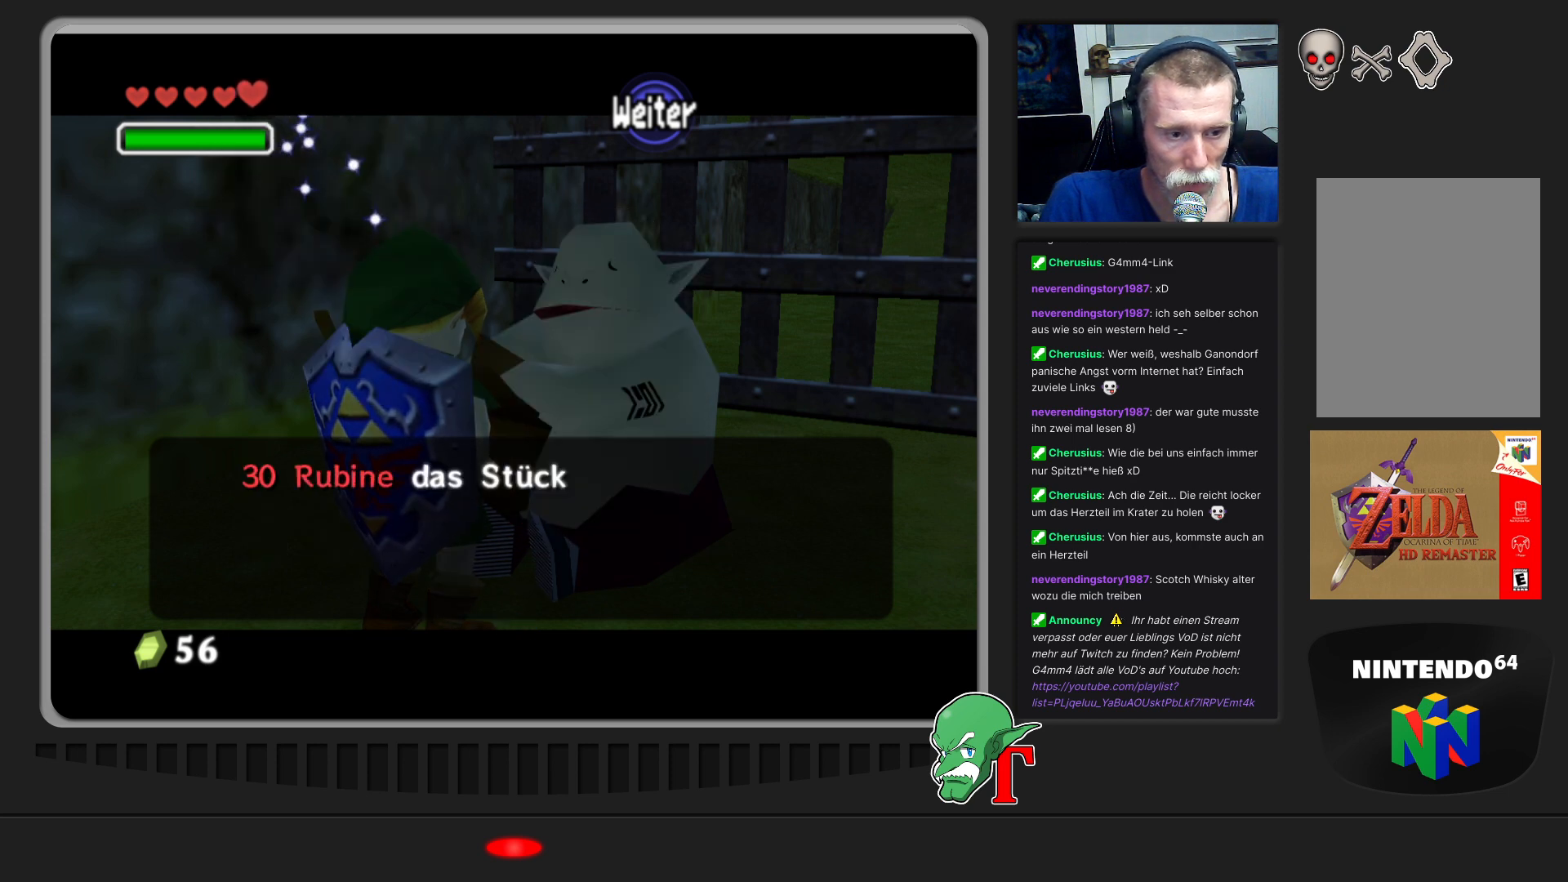
{"buttons": [], "left_stick": "center", "events": []}
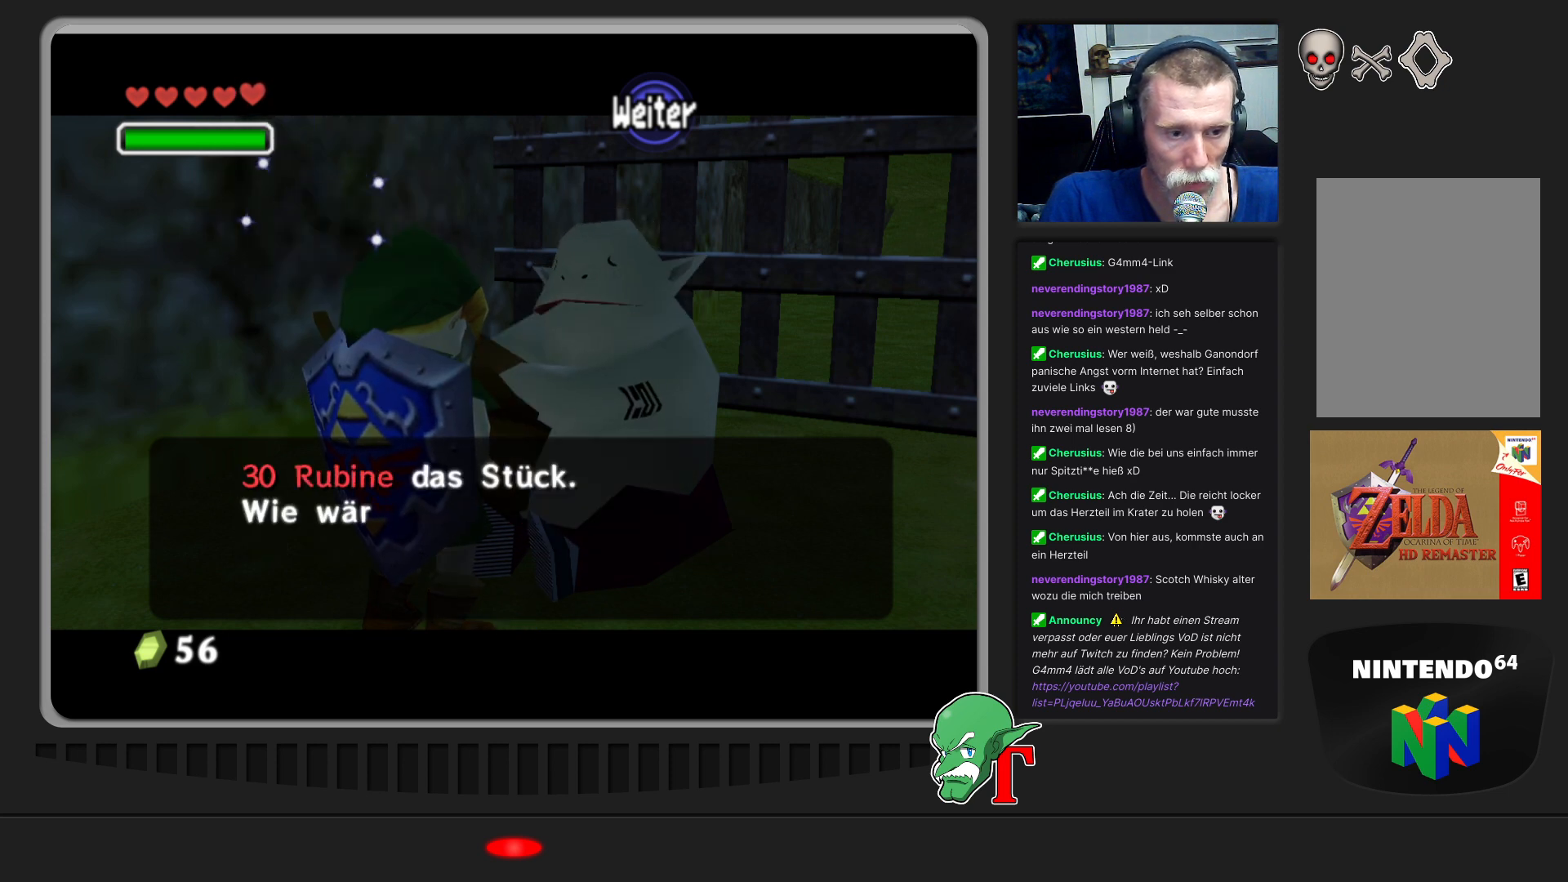
{"buttons": [], "left_stick": "center", "events": []}
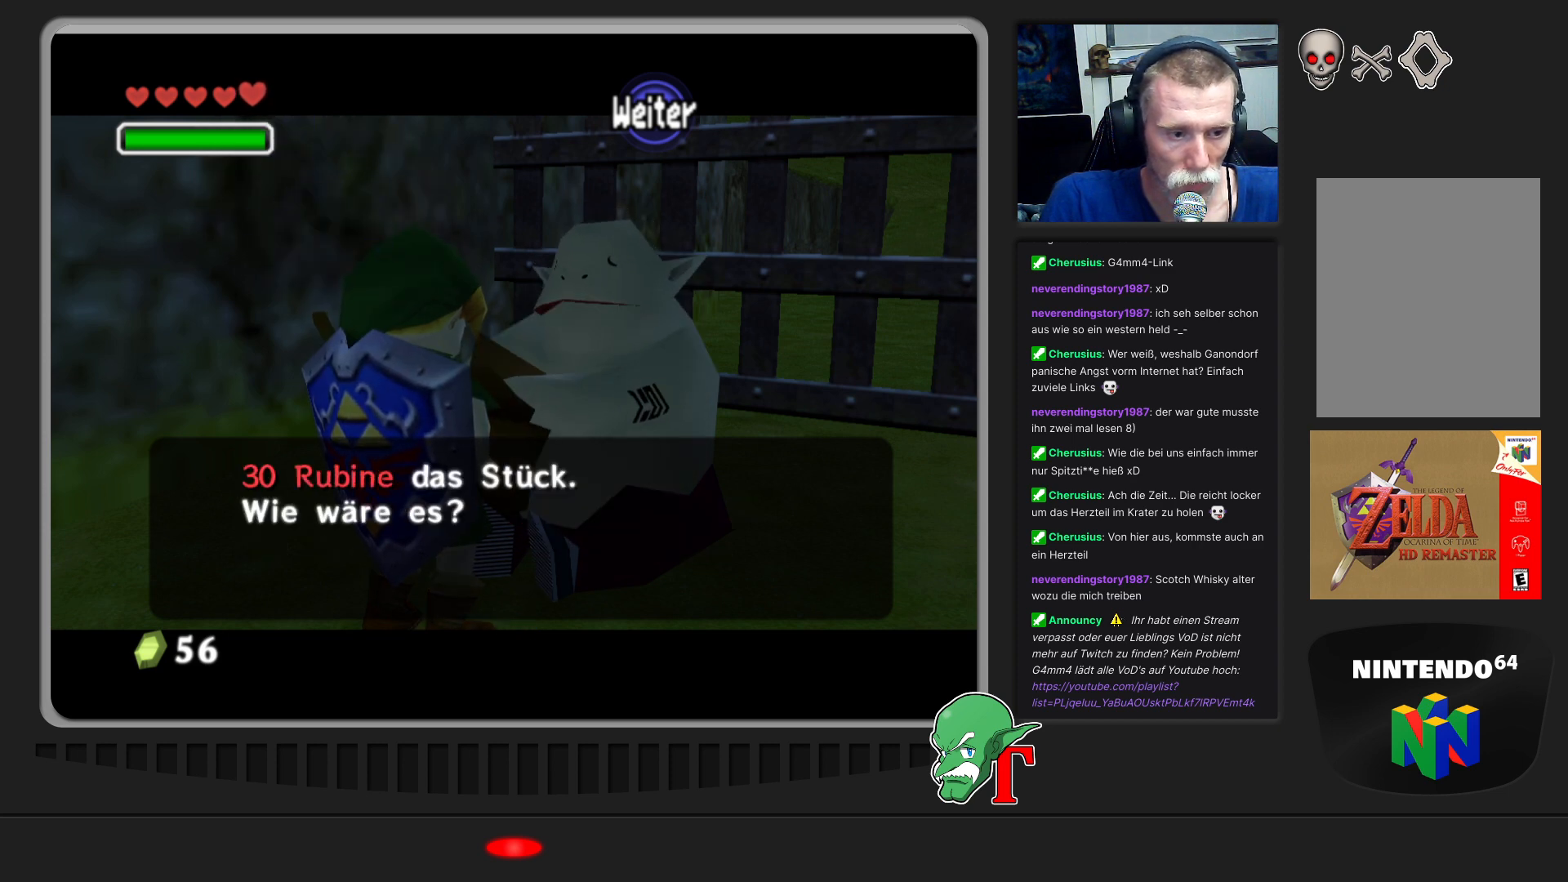
{"buttons": [], "left_stick": "center", "events": []}
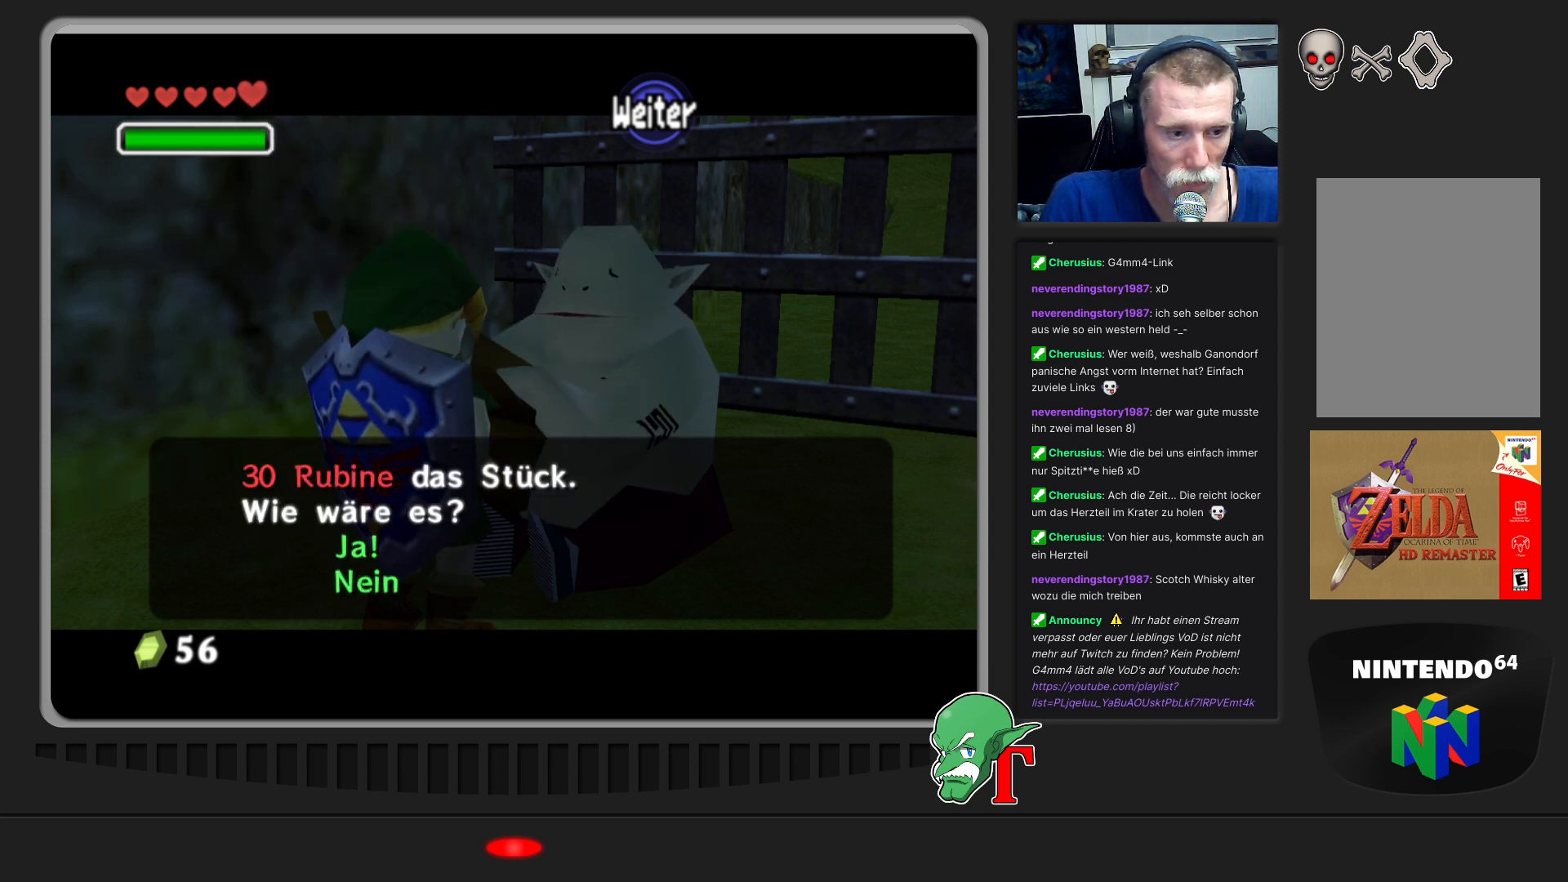
{"buttons": [], "left_stick": "center", "events": [[300, "A", "down"], [433, "A", "up"]]}
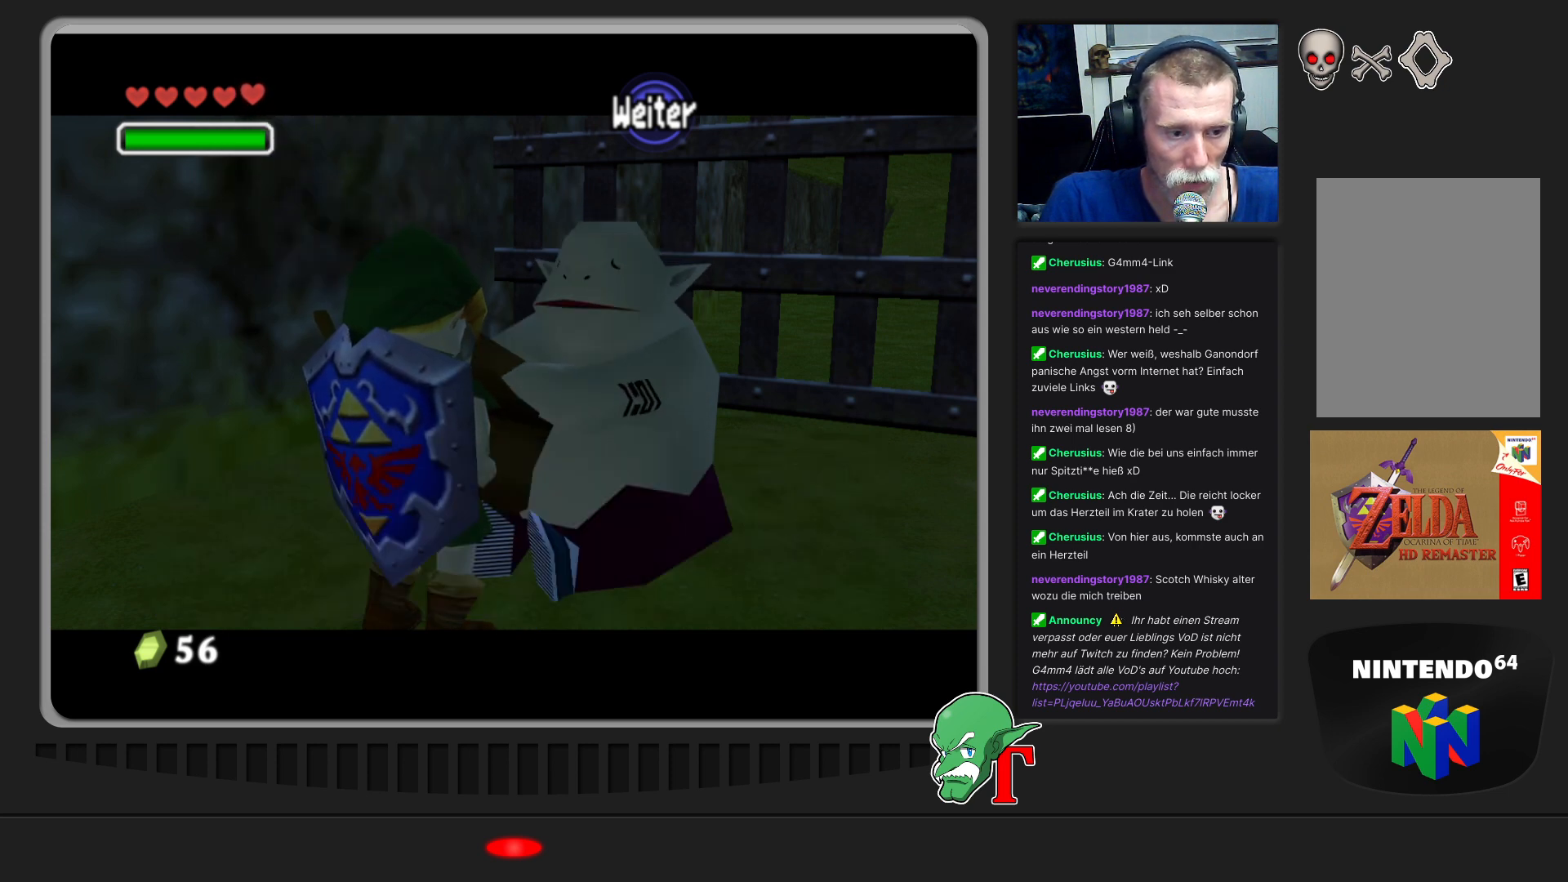
{"buttons": [], "left_stick": "center", "events": []}
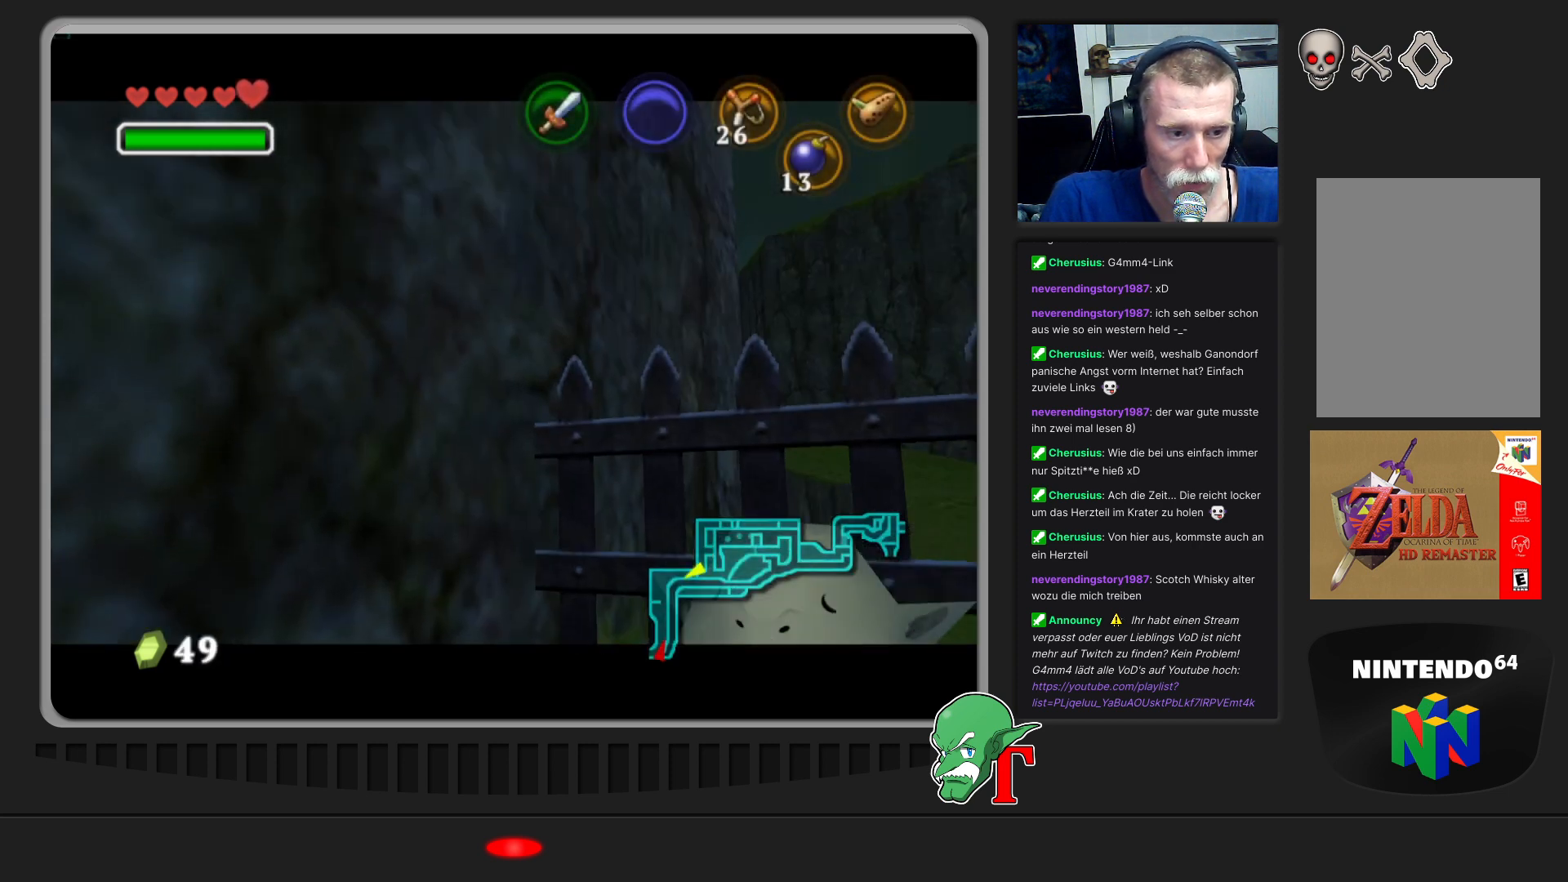
{"buttons": [], "left_stick": "center", "events": []}
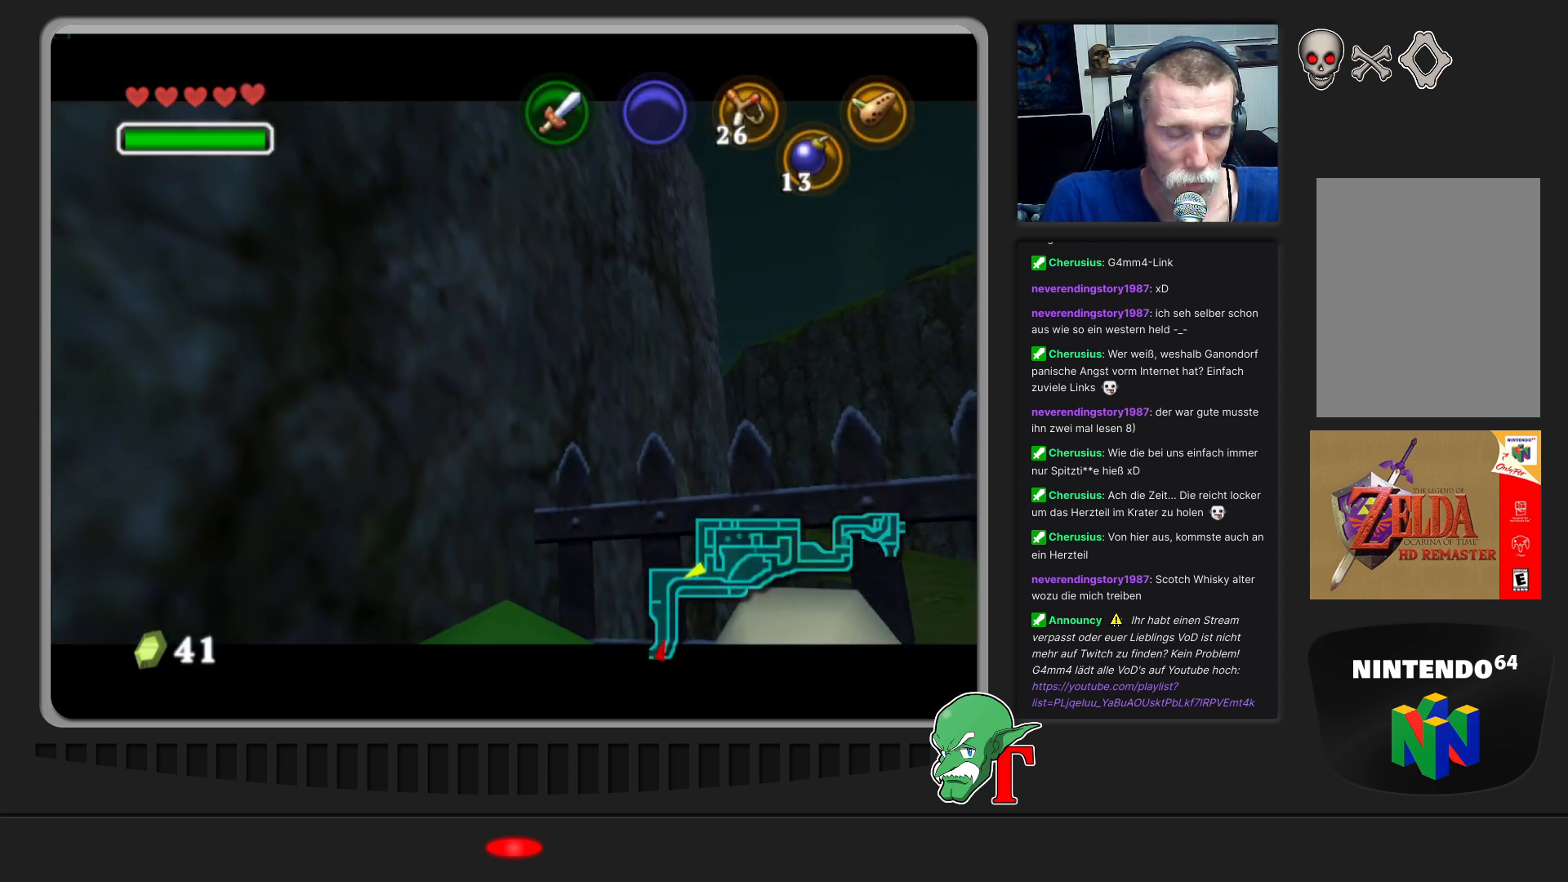
{"buttons": [], "left_stick": "center", "events": []}
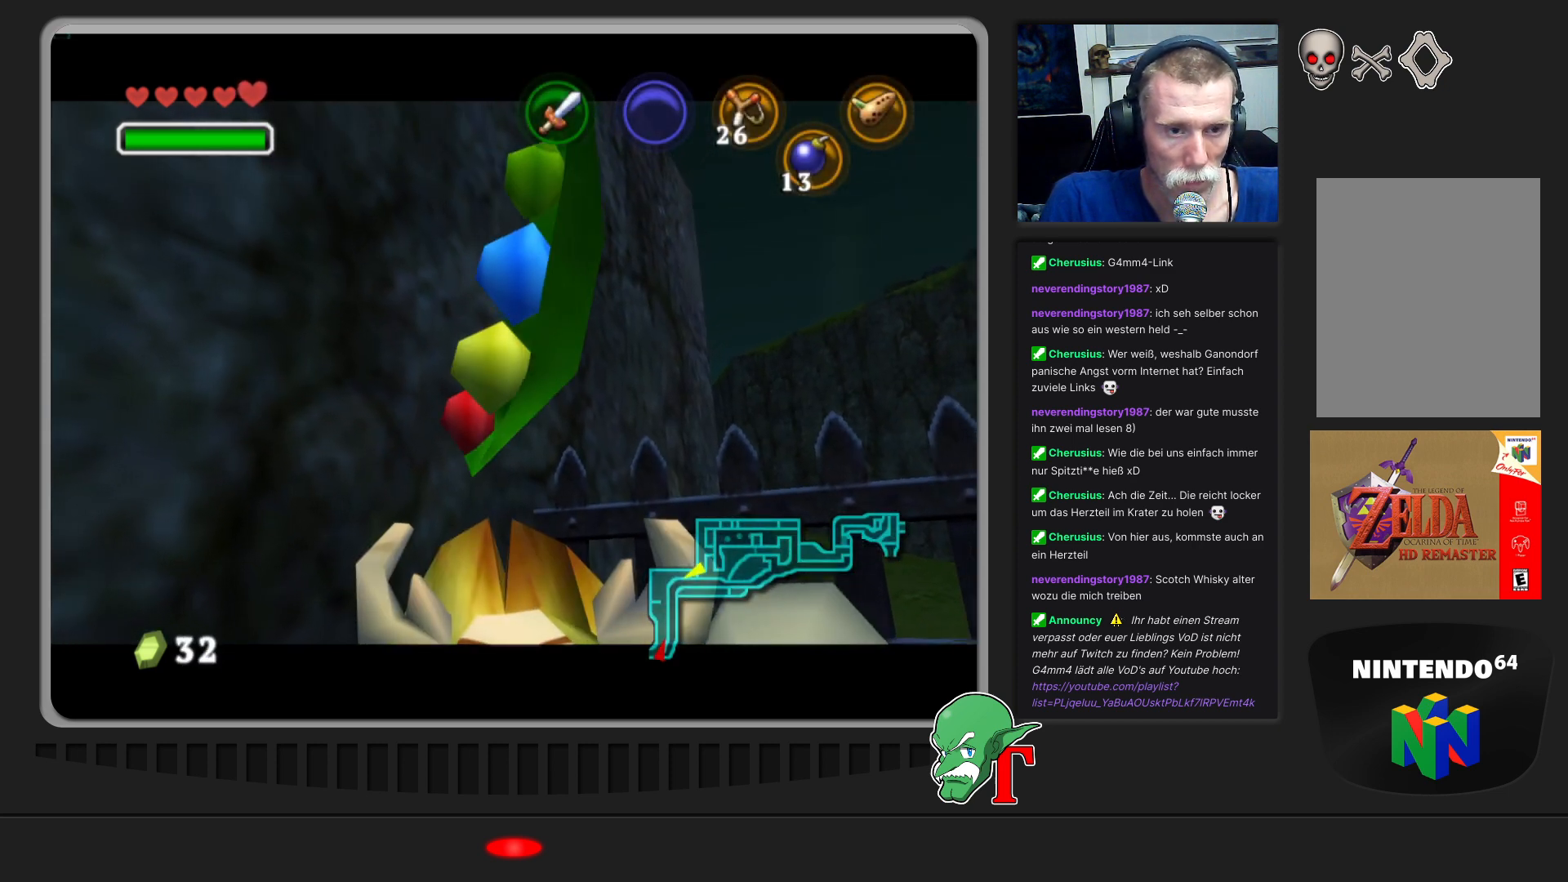
{"buttons": [], "left_stick": "center", "events": []}
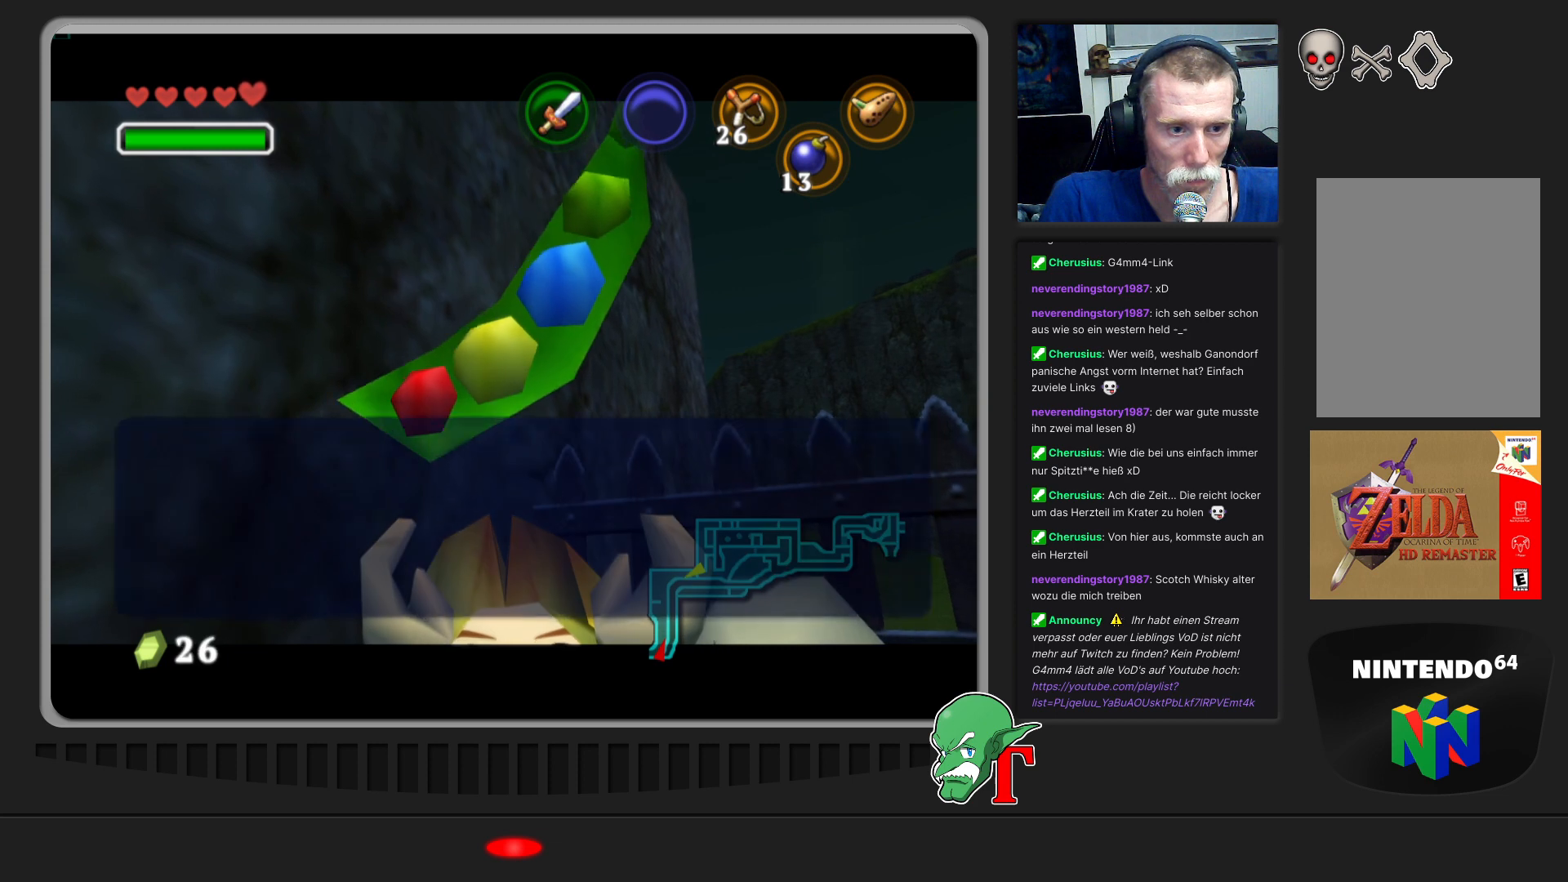
{"buttons": [], "left_stick": "center", "events": [[33, "A", "down"], [233, "A", "up"]]}
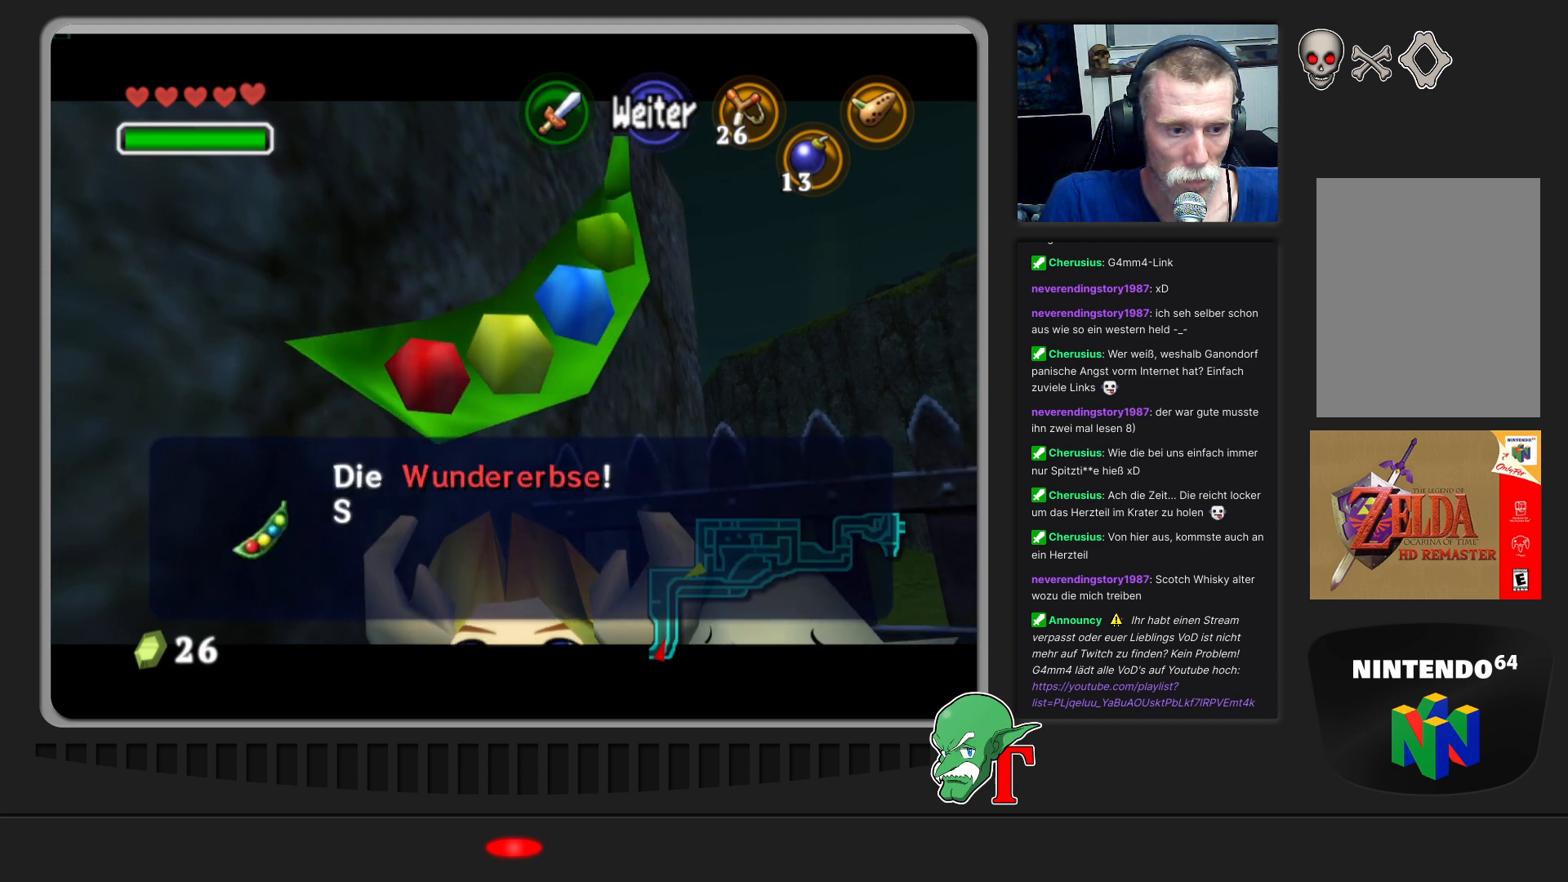
{"buttons": ["A"], "left_stick": "center", "events": [[433, "A", "down"]]}
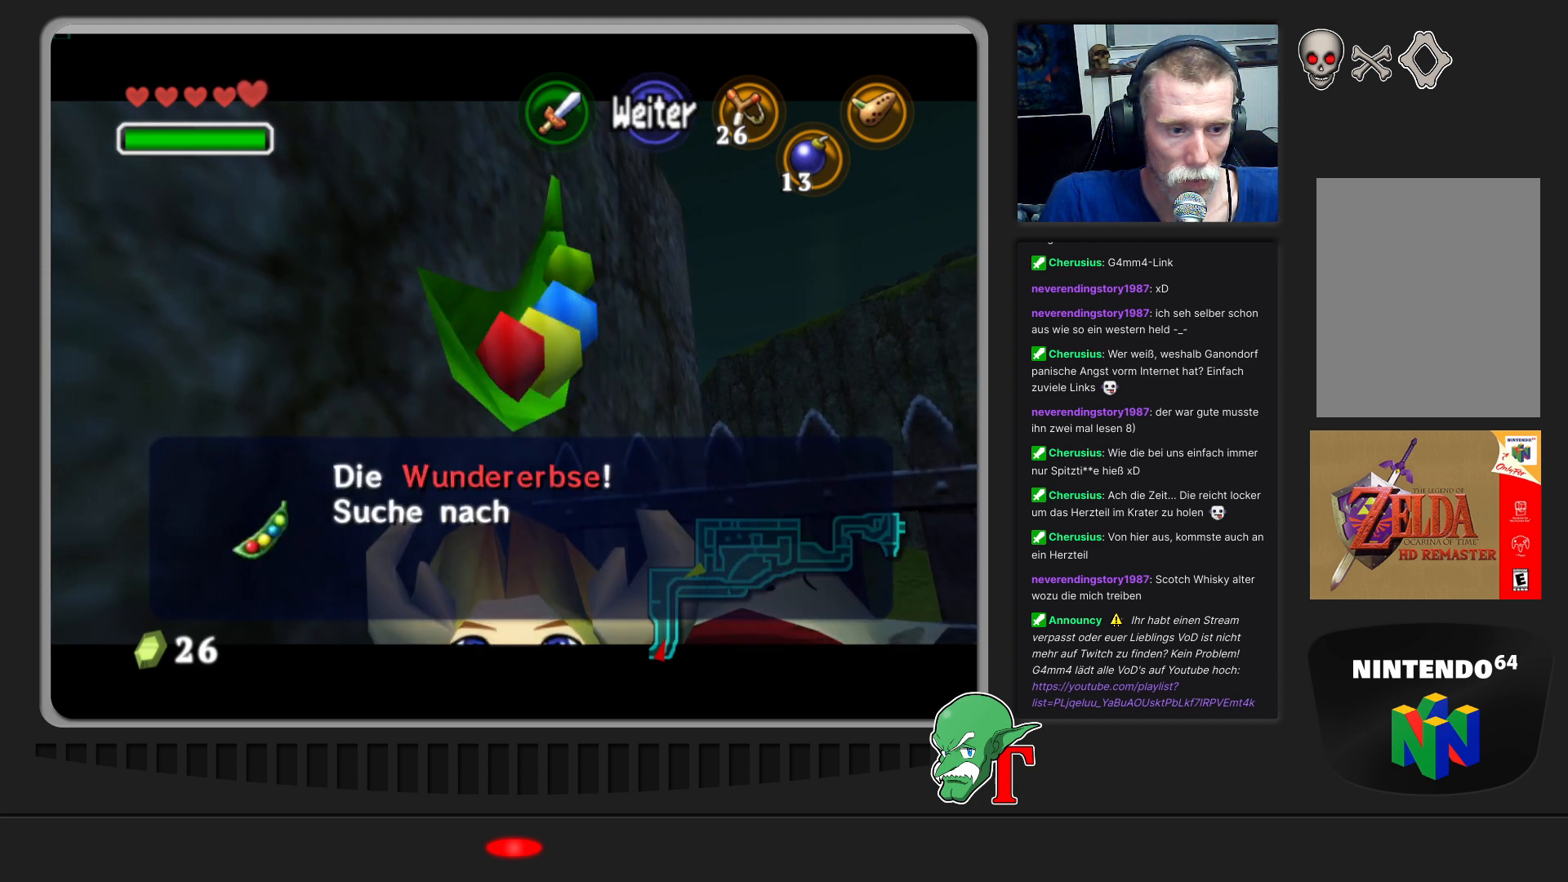
{"buttons": ["A"], "left_stick": "center", "events": []}
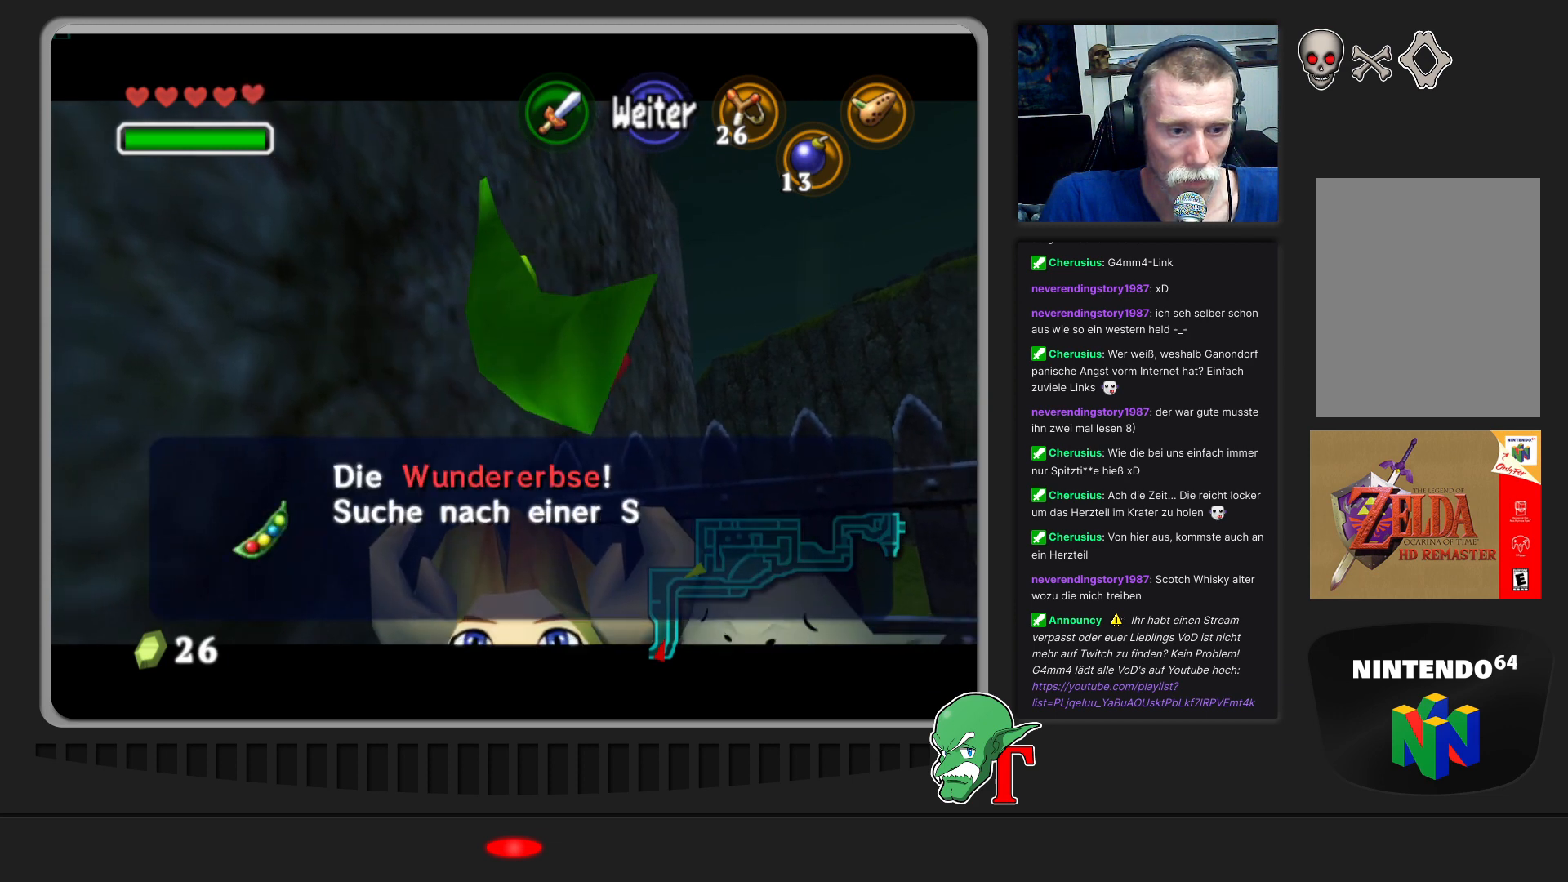
{"buttons": ["A"], "left_stick": "down", "events": [[267, "A", "up"], [267, "left_stick", "up-left"], [433, "A", "down"], [467, "left_stick", "down"]]}
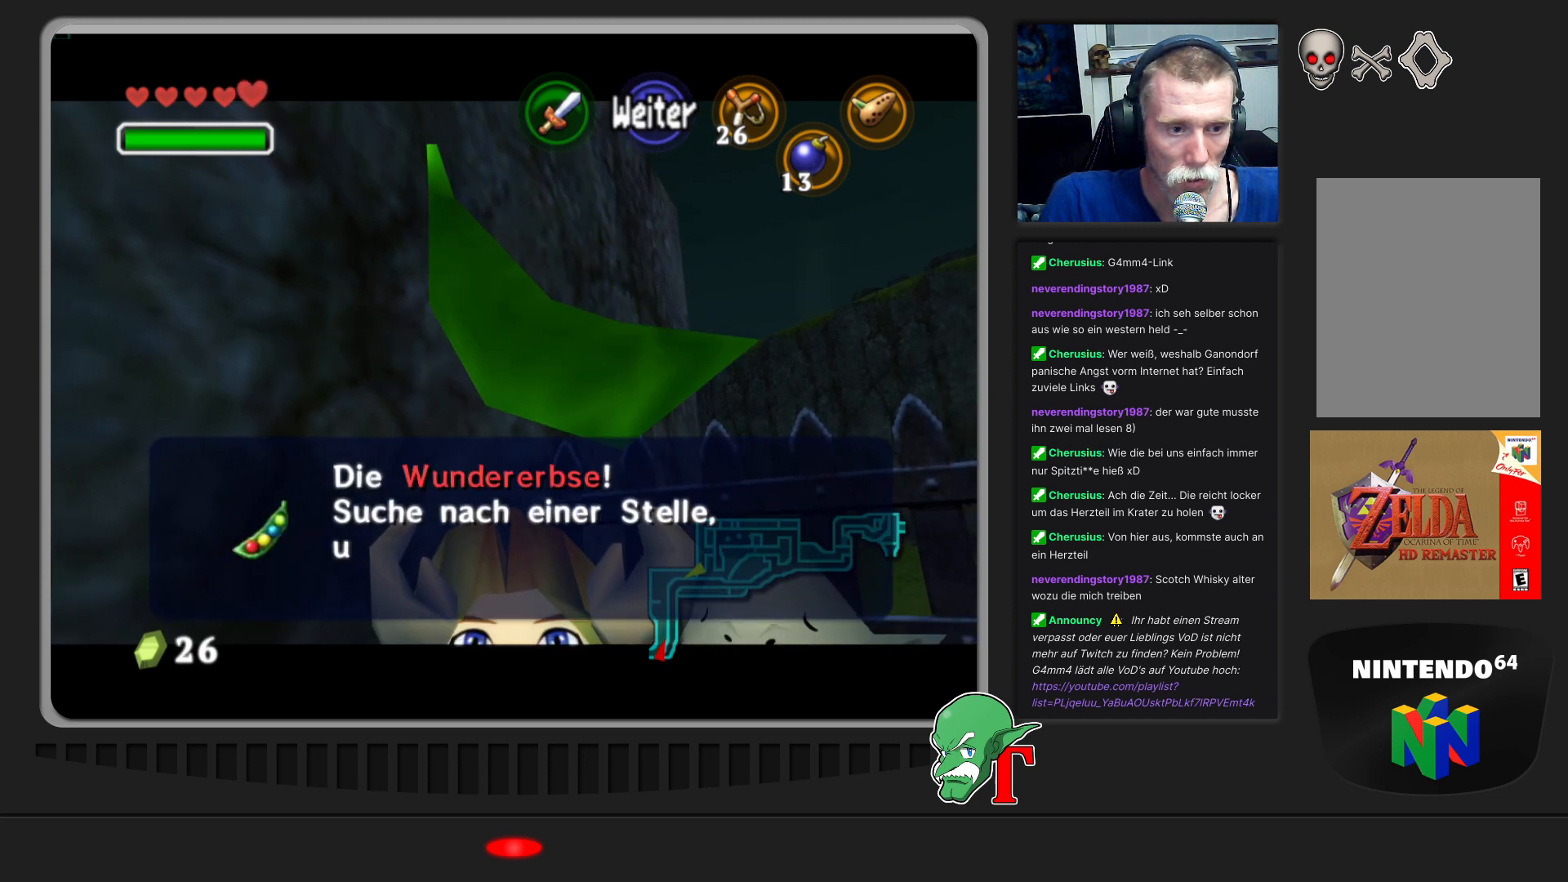
{"buttons": ["A"], "left_stick": "center", "events": [[33, "left_stick", "down-right"], [133, "A", "up"], [133, "left_stick", "up-right"], [267, "left_stick", "center"], [333, "A", "down"]]}
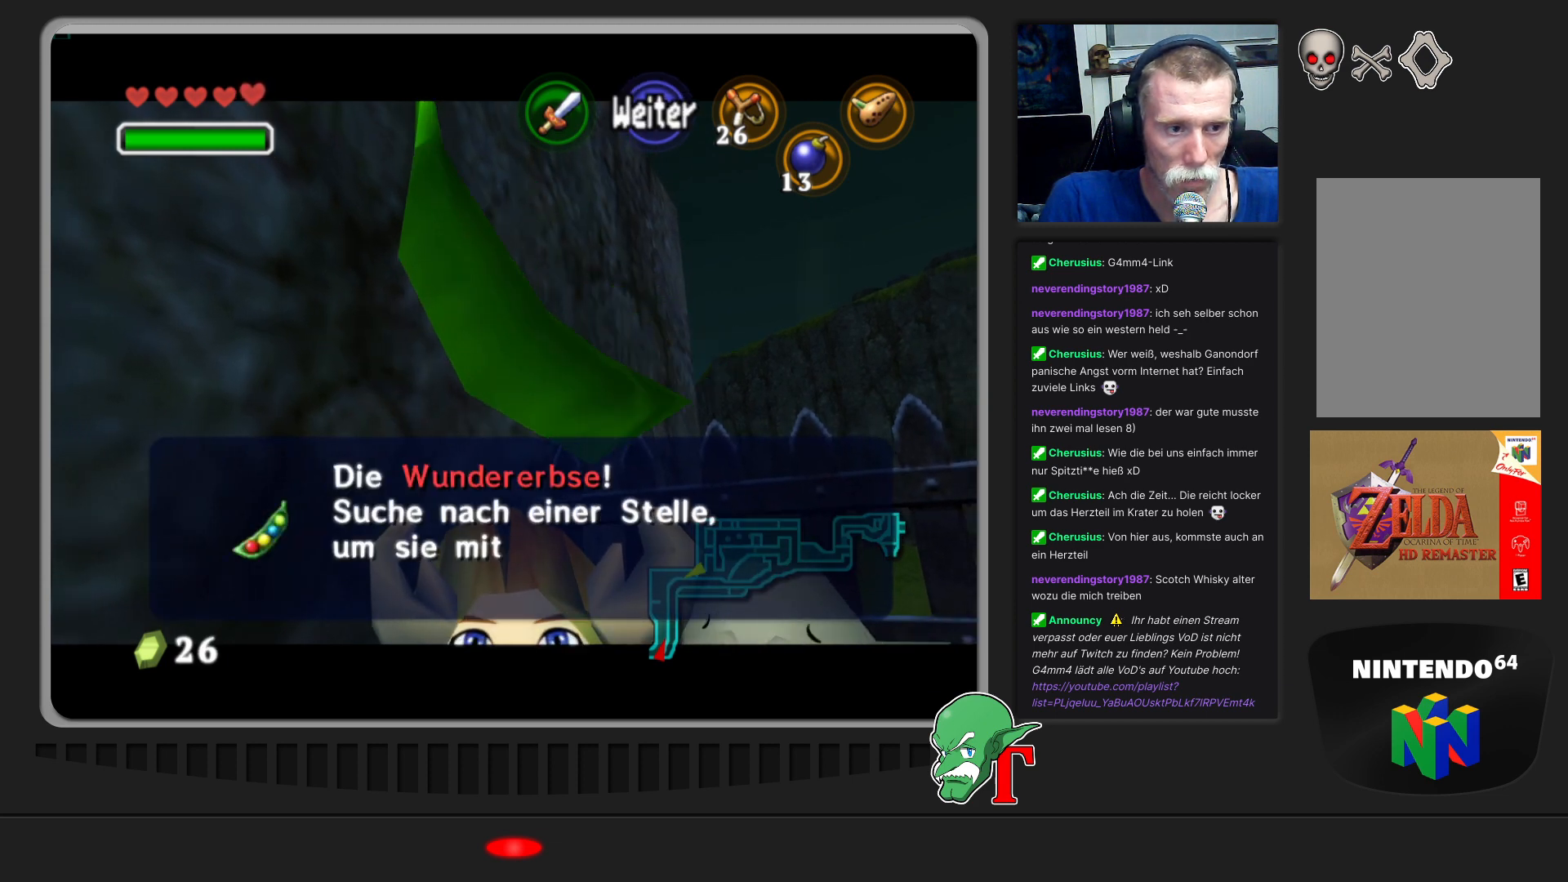
{"buttons": [], "left_stick": "center", "events": [[100, "A", "up"]]}
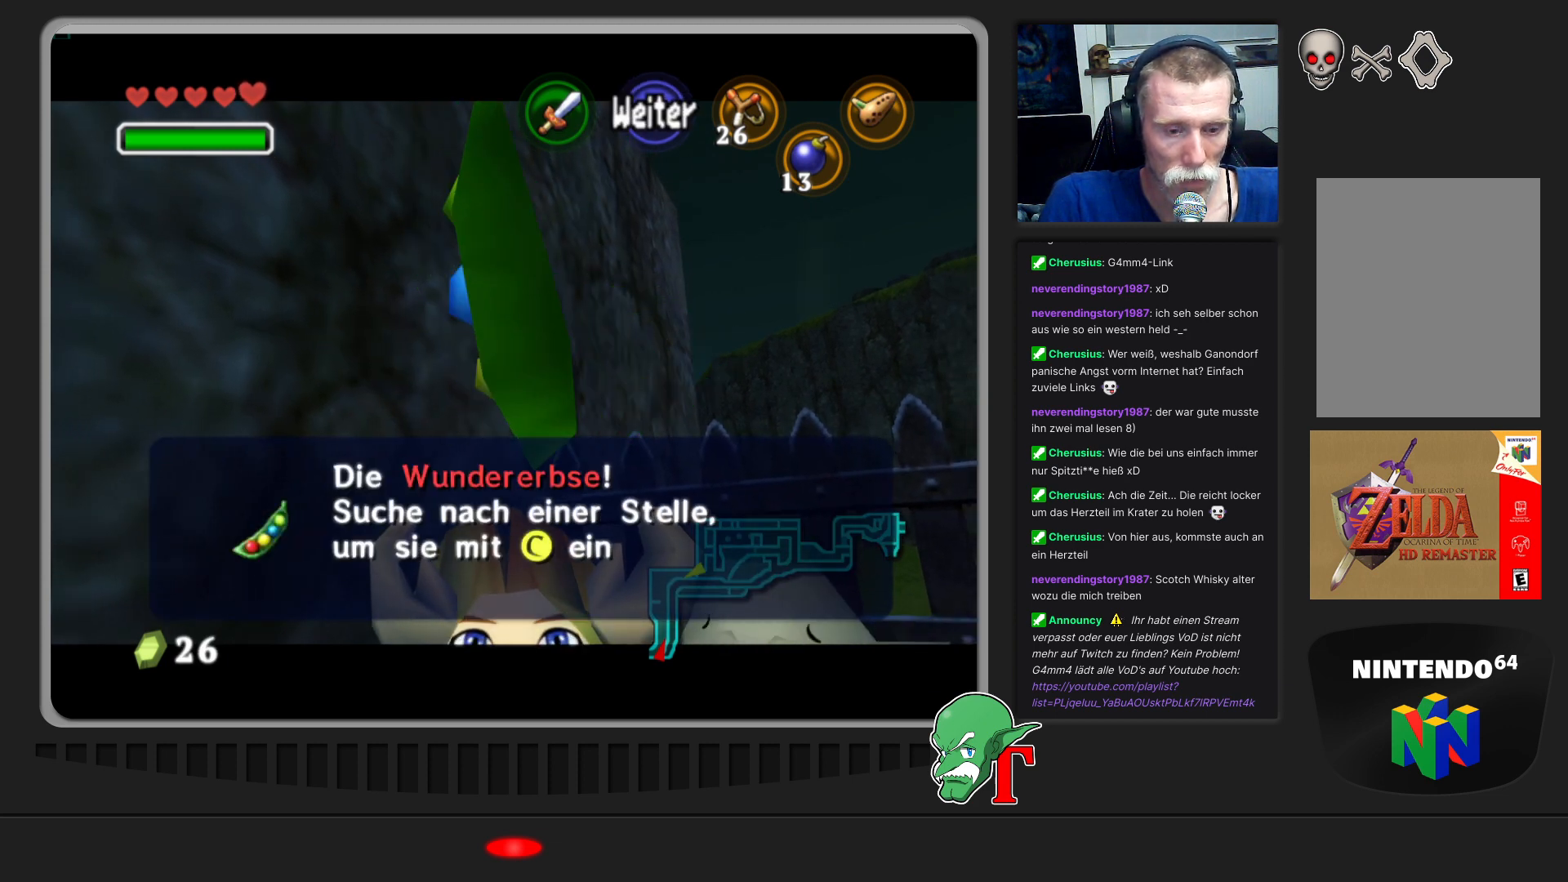
{"buttons": [], "left_stick": "center", "events": [[67, "A", "down"], [200, "Z", "down"], [267, "A", "up"], [433, "Z", "up"]]}
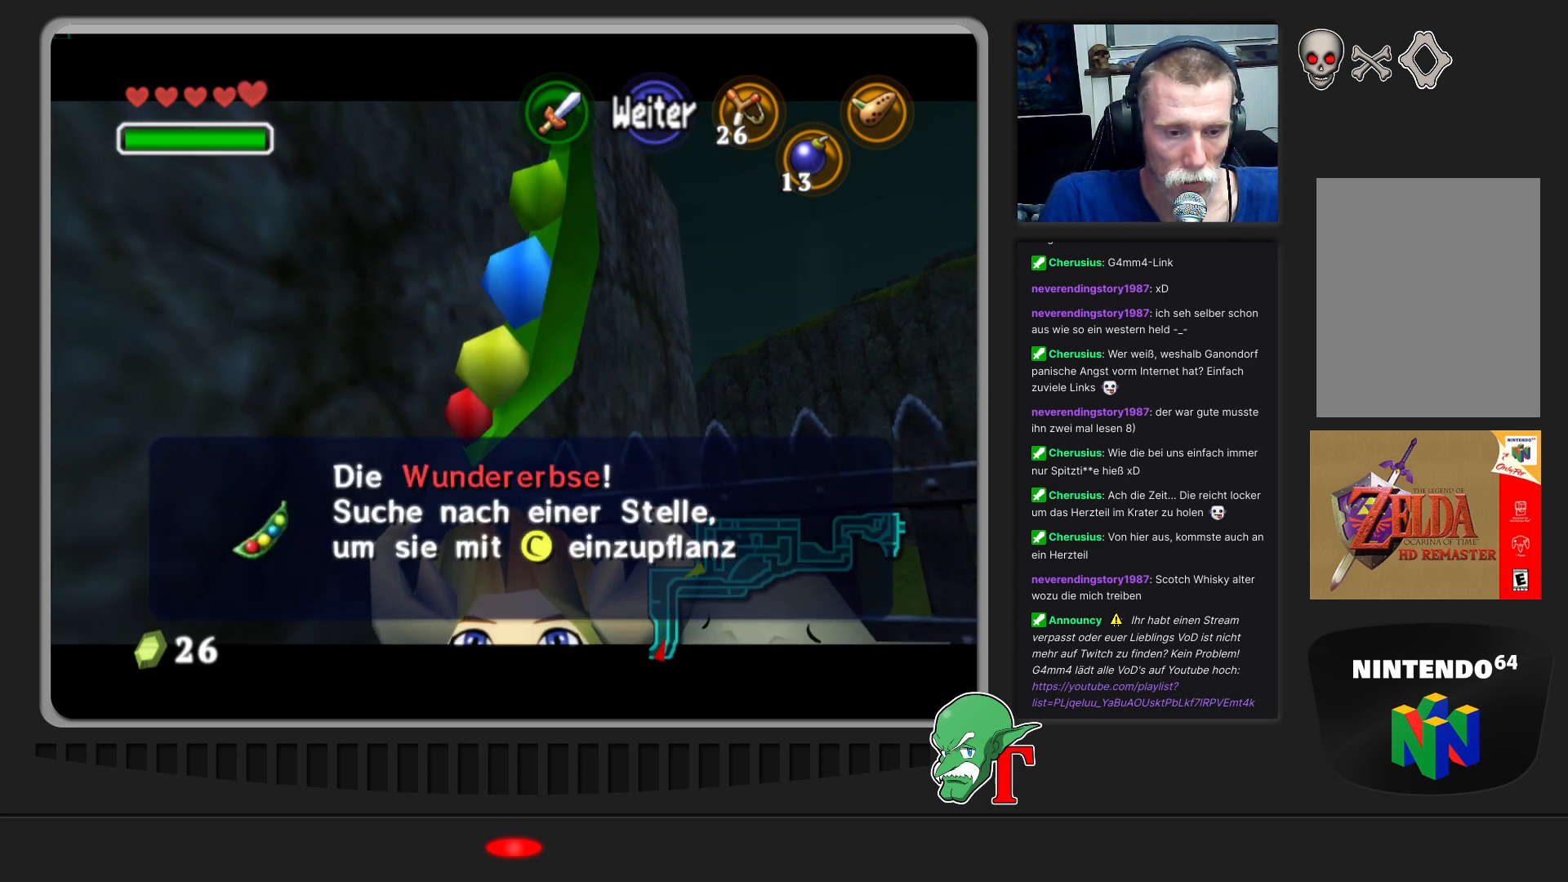
{"buttons": [], "left_stick": "center", "events": [[133, "Z", "down"], [233, "A", "down"], [333, "Z", "up"], [400, "A", "up"]]}
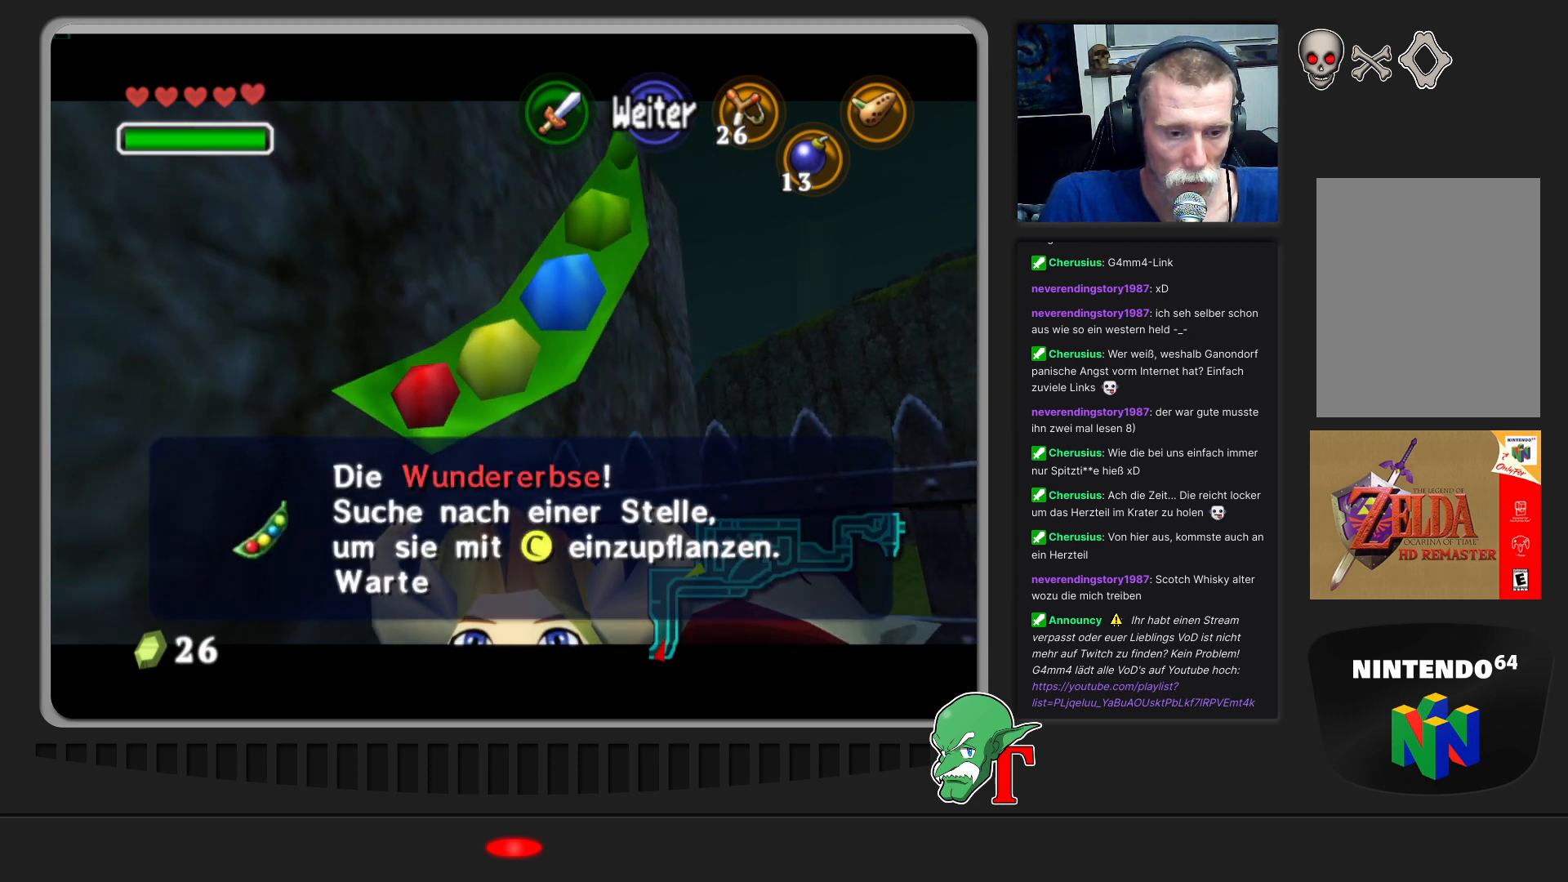
{"buttons": ["A"], "left_stick": "center", "events": [[133, "A", "down"]]}